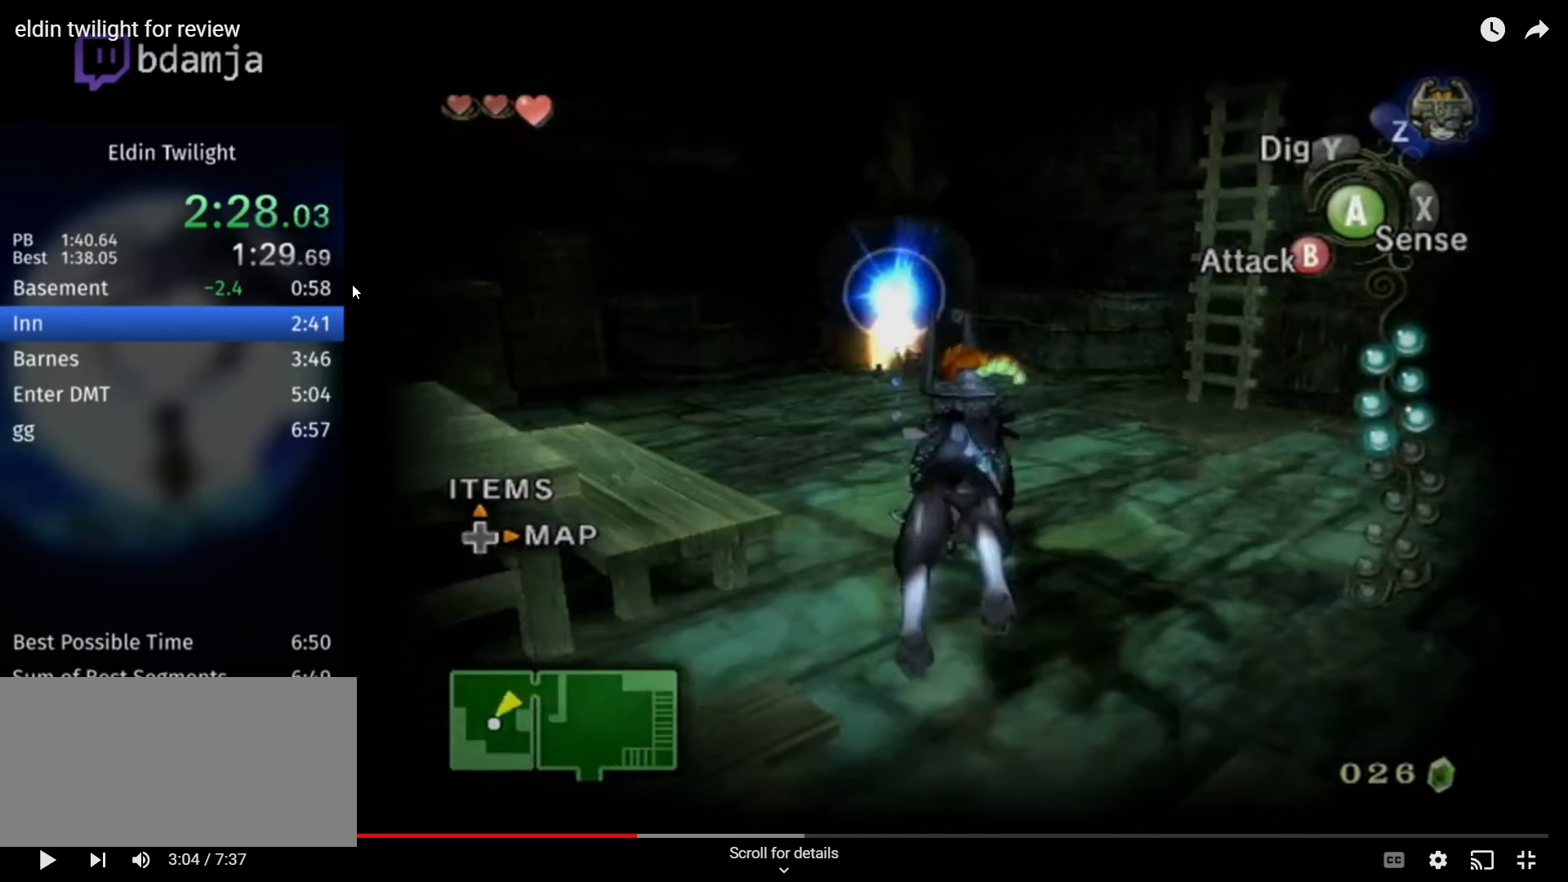
Gameplay with a controller (Nintendo layout); each line is a JSON object with the inputs held at the frame after it. "events" lists button and stick changes between this image and that frame as [ms after this image, input, new state], when the widget could be followed in between. Not read: L3 R3.
{"buttons": ["A"], "left_stick": "up", "right_stick": "center", "events": []}
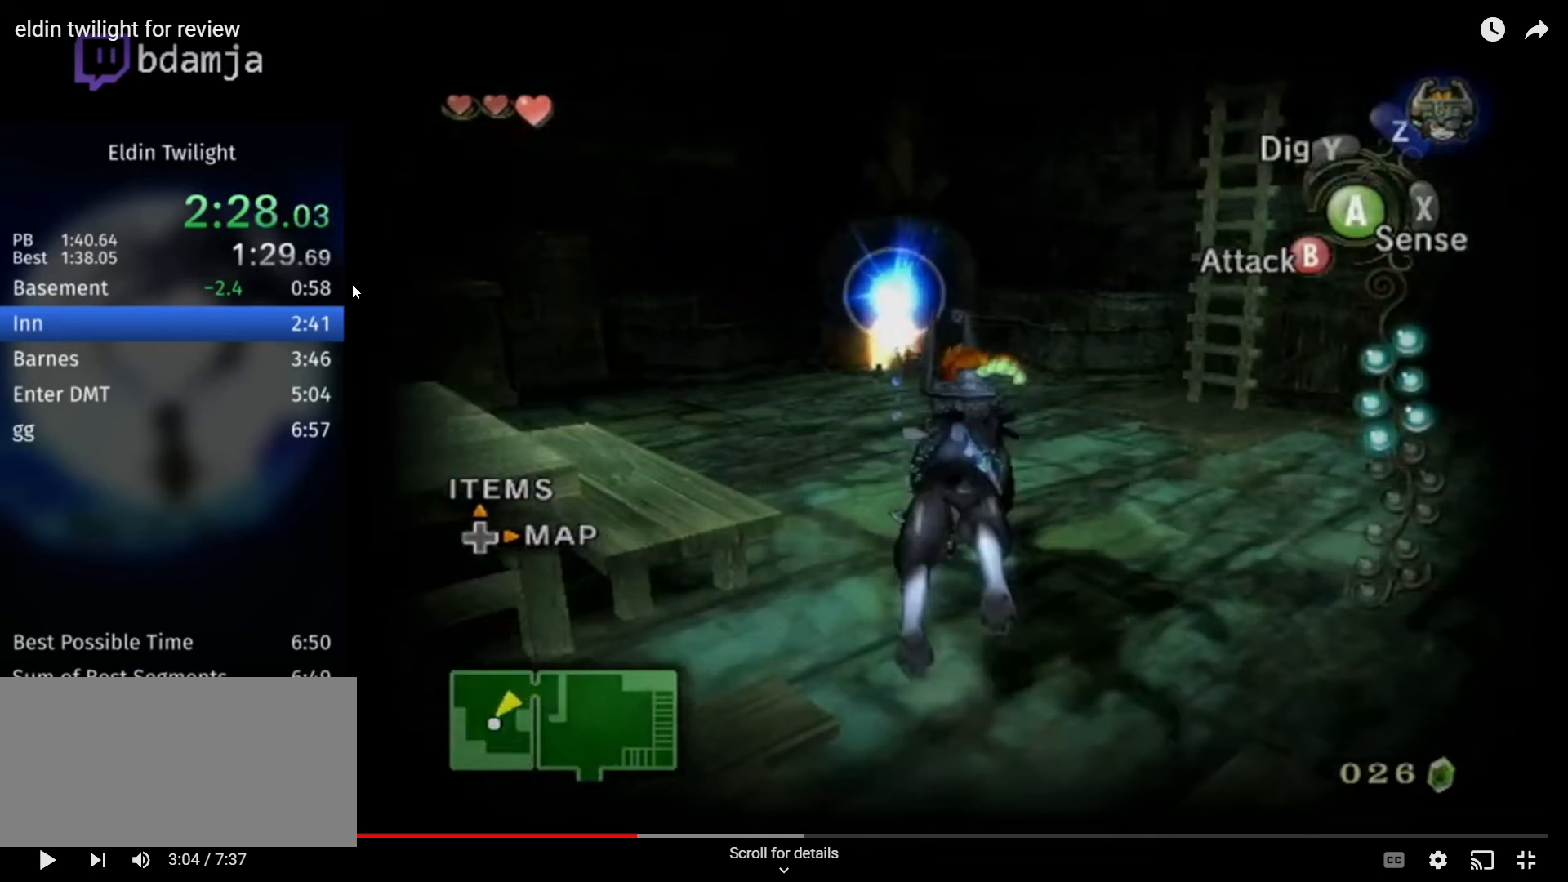
{"buttons": ["A"], "left_stick": "up", "right_stick": "center", "events": []}
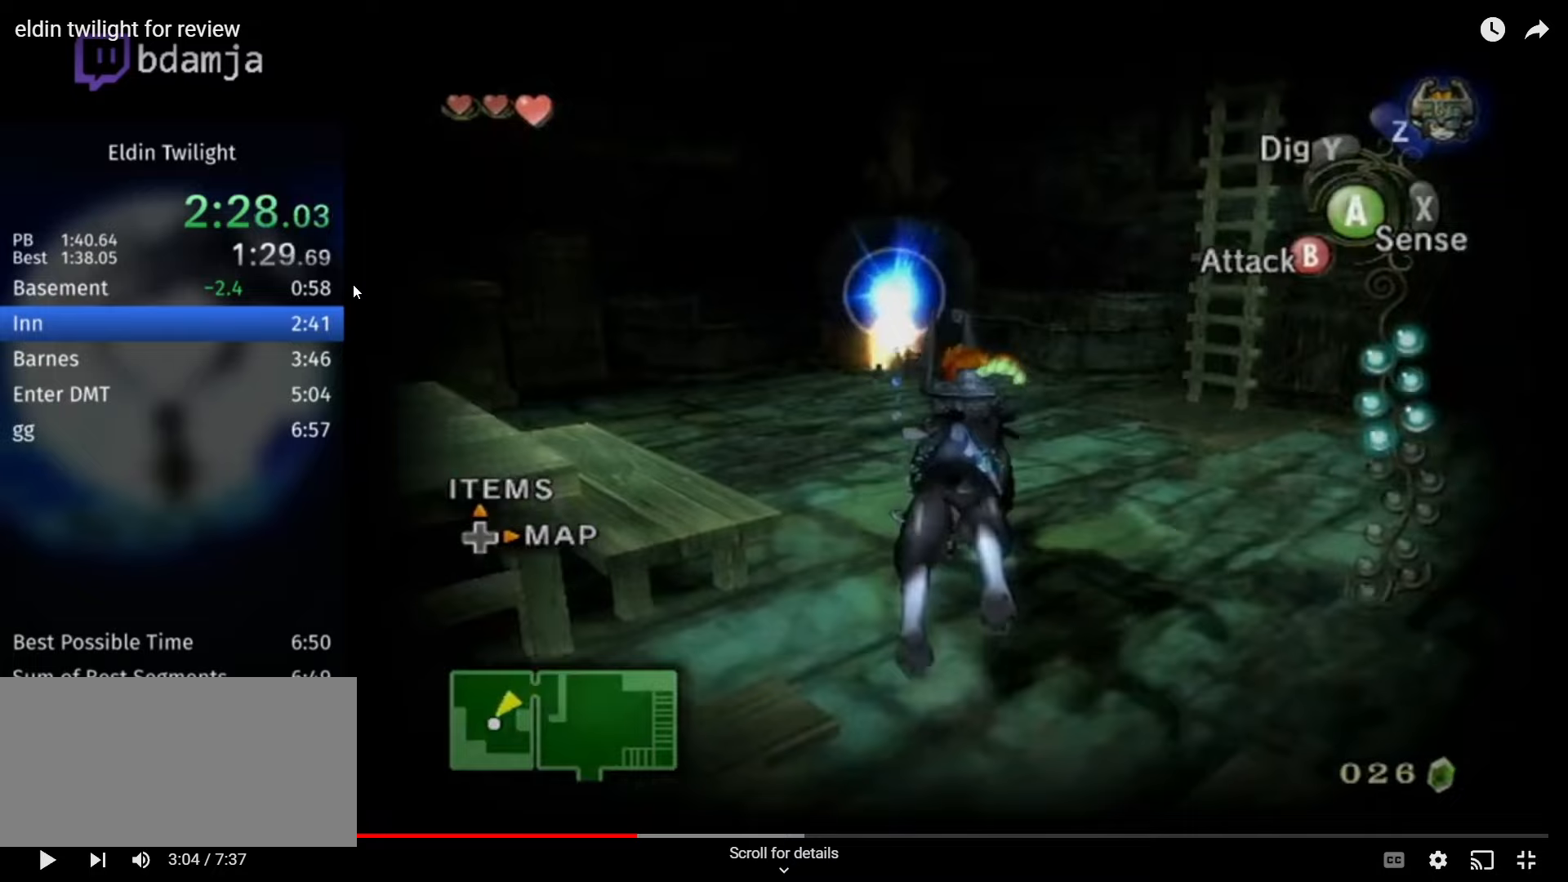
{"buttons": ["A"], "left_stick": "up", "right_stick": "center", "events": []}
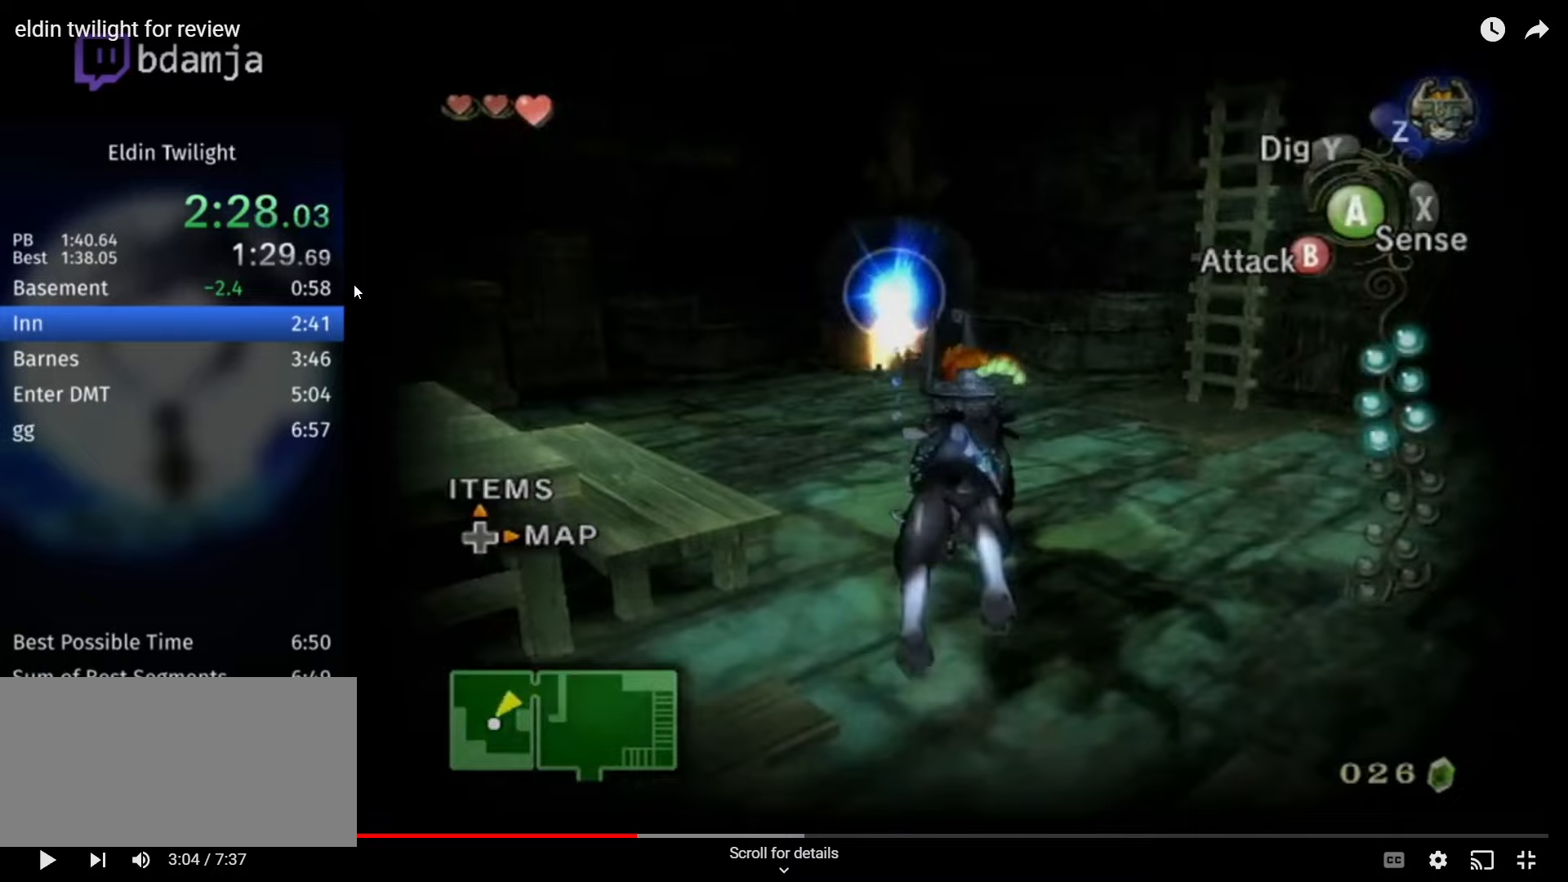
{"buttons": ["A"], "left_stick": "up", "right_stick": "center", "events": []}
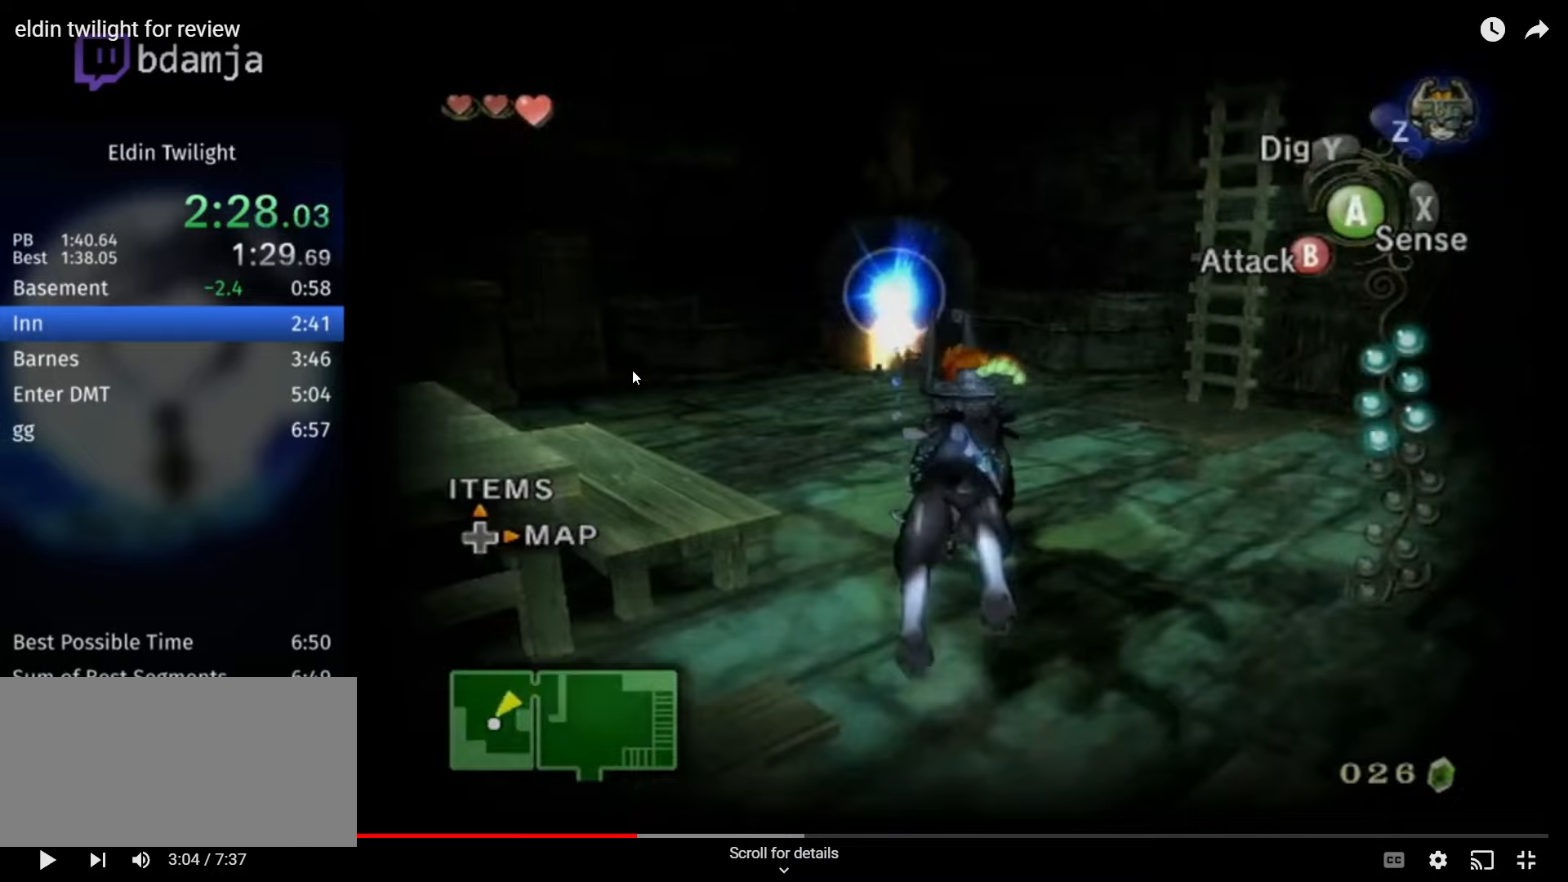
{"buttons": [], "left_stick": "up-left", "right_stick": "center", "events": [[367, "left_stick", "up-left"], [500, "A", "up"]]}
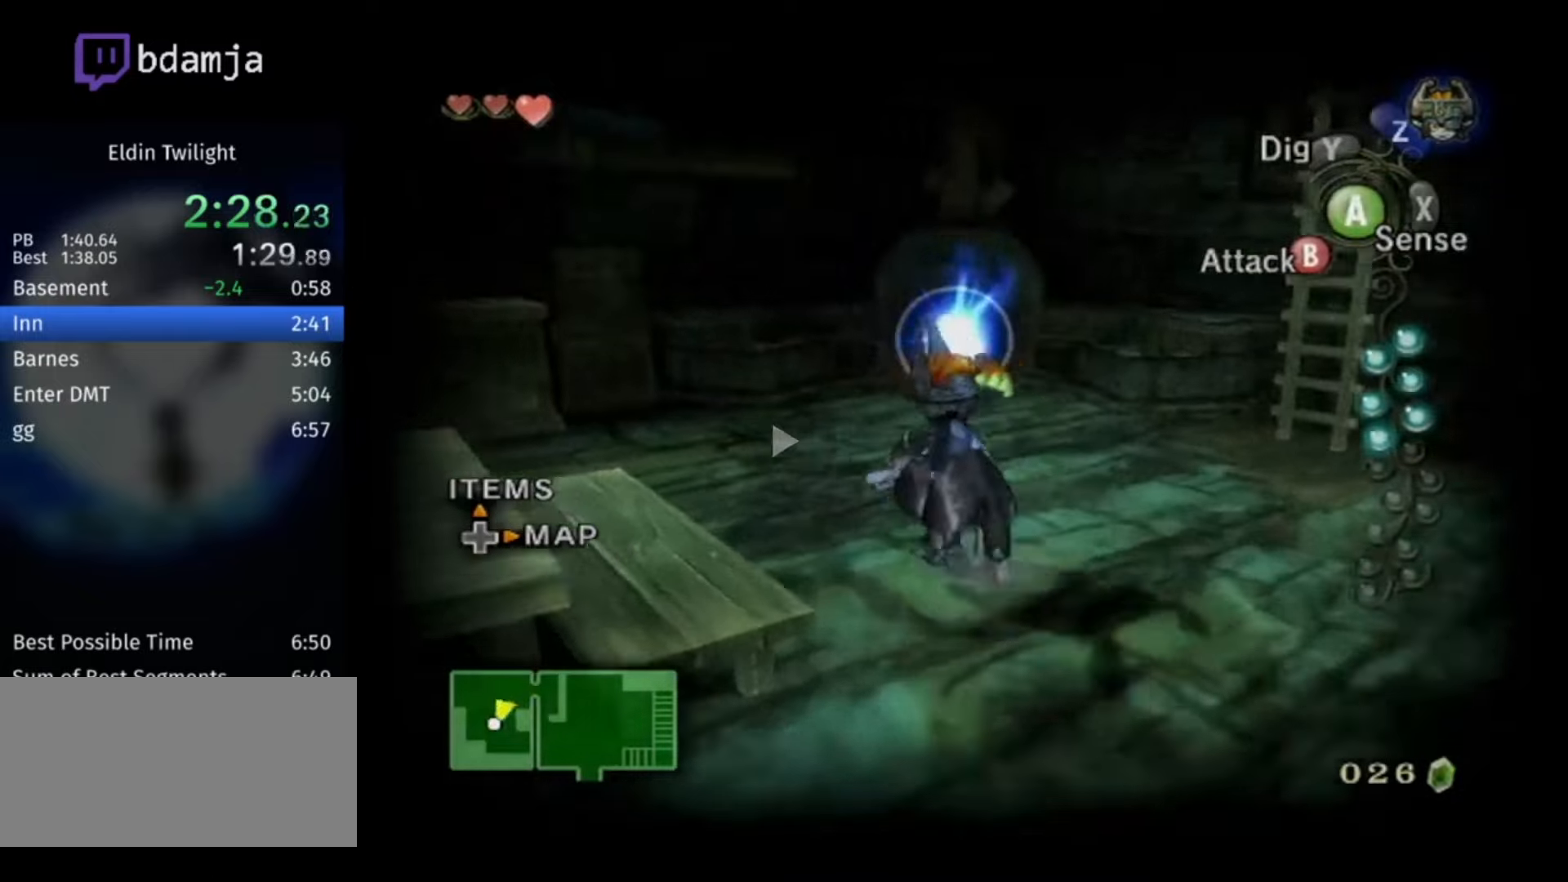
{"buttons": [], "left_stick": "up-left", "right_stick": "center", "events": [[100, "A", "down"], [100, "left_stick", "left"], [134, "A", "up"], [234, "A", "down"], [234, "left_stick", "up-left"], [300, "A", "up"], [367, "A", "down"], [434, "A", "up"]]}
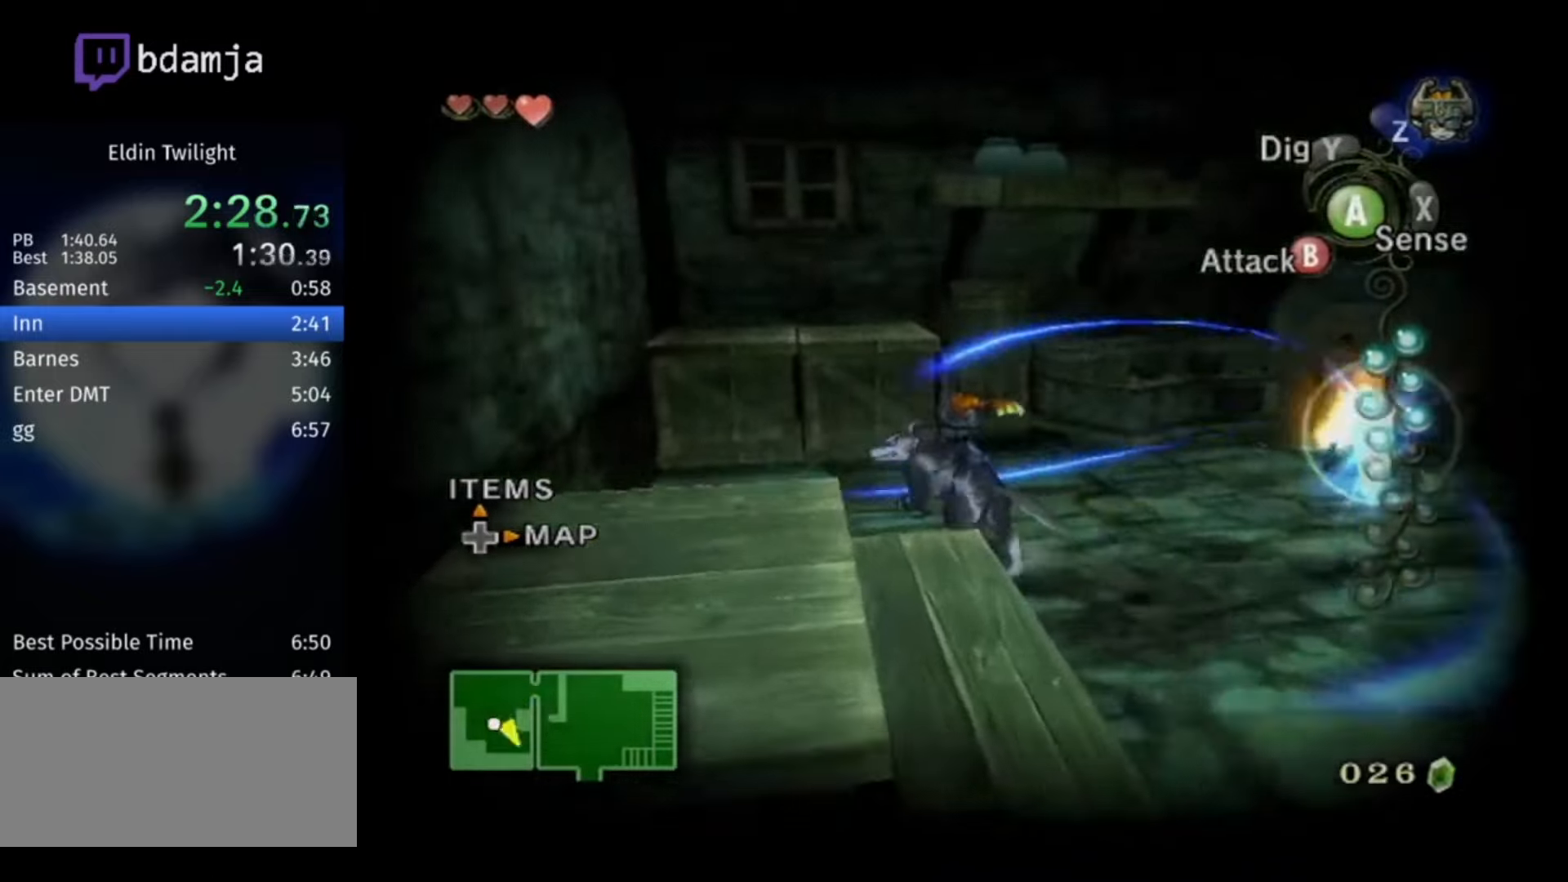
{"buttons": [], "left_stick": "up", "right_stick": "center", "events": [[200, "left_stick", "up"]]}
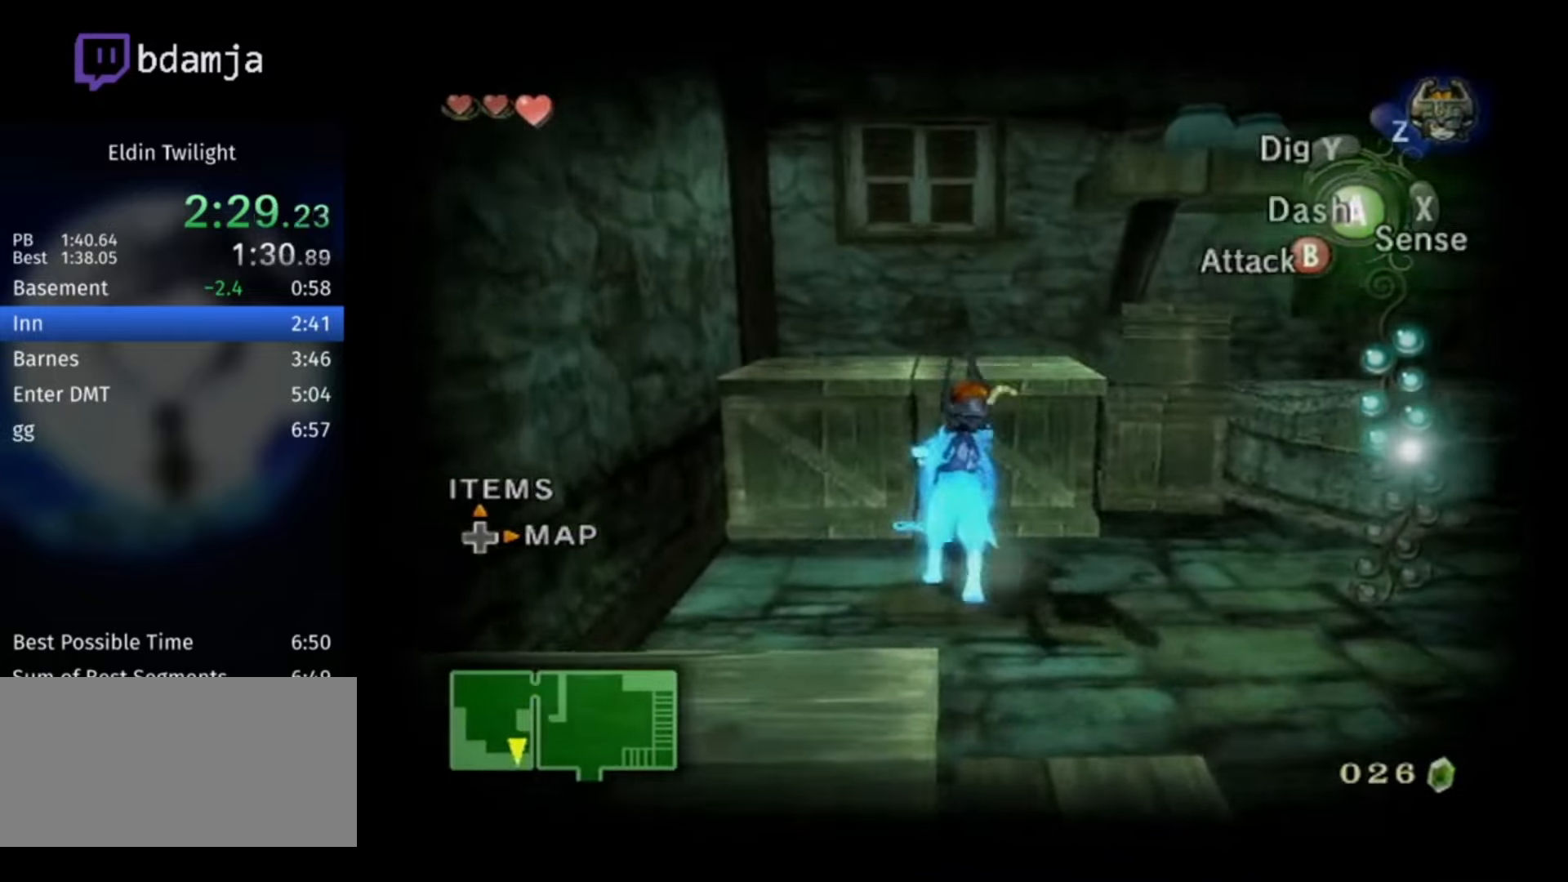
{"buttons": [], "left_stick": "right", "right_stick": "center", "events": [[200, "L1", "down"], [234, "left_stick", "center"], [367, "L1", "up"], [500, "left_stick", "right"]]}
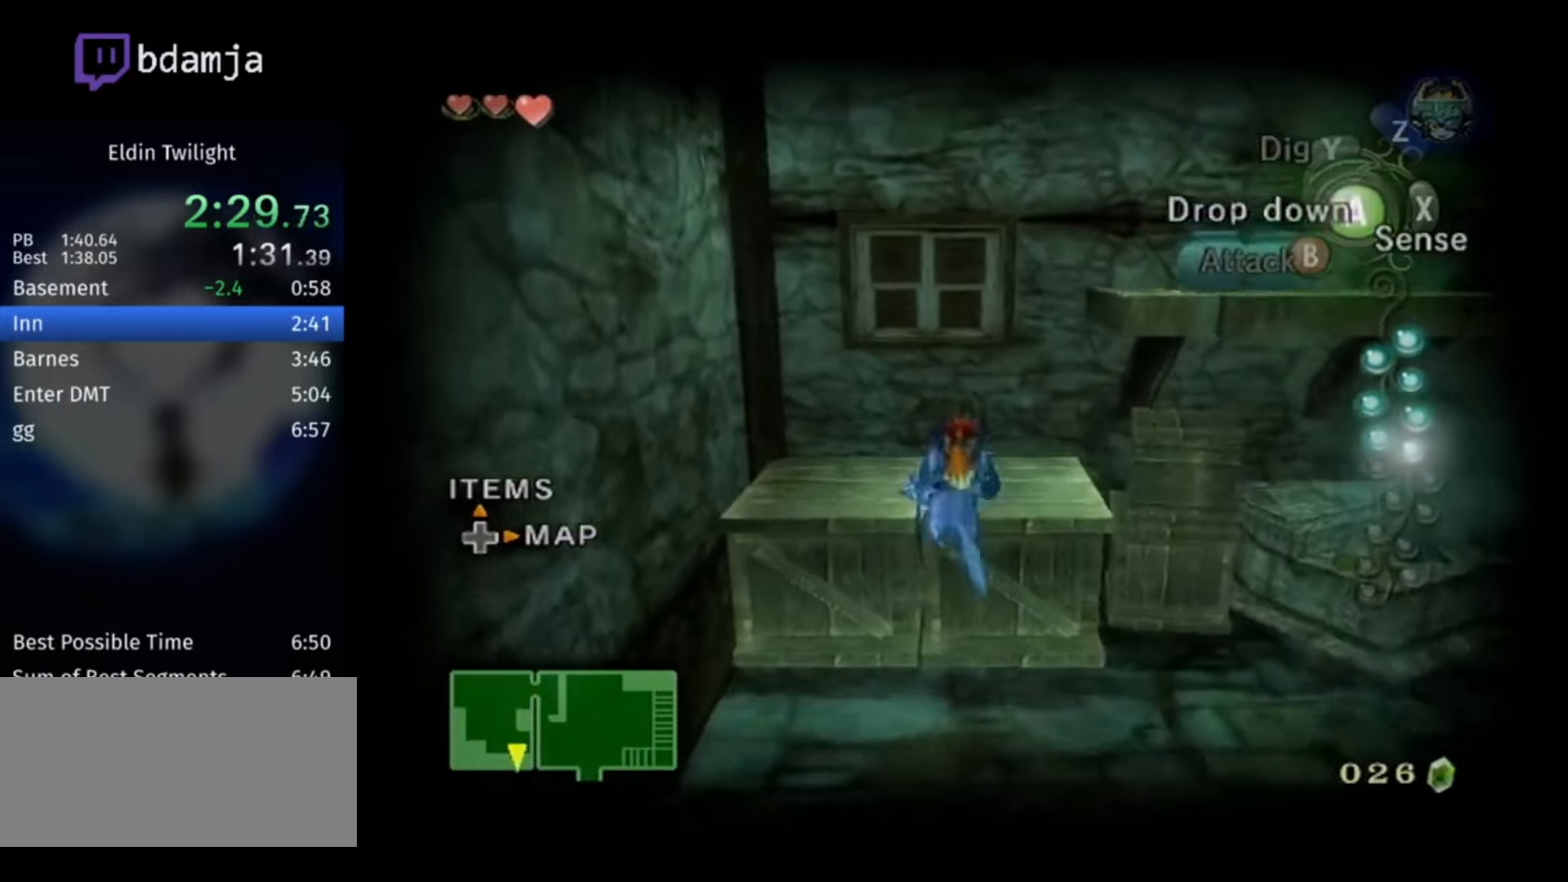
{"buttons": [], "left_stick": "right", "right_stick": "center", "events": []}
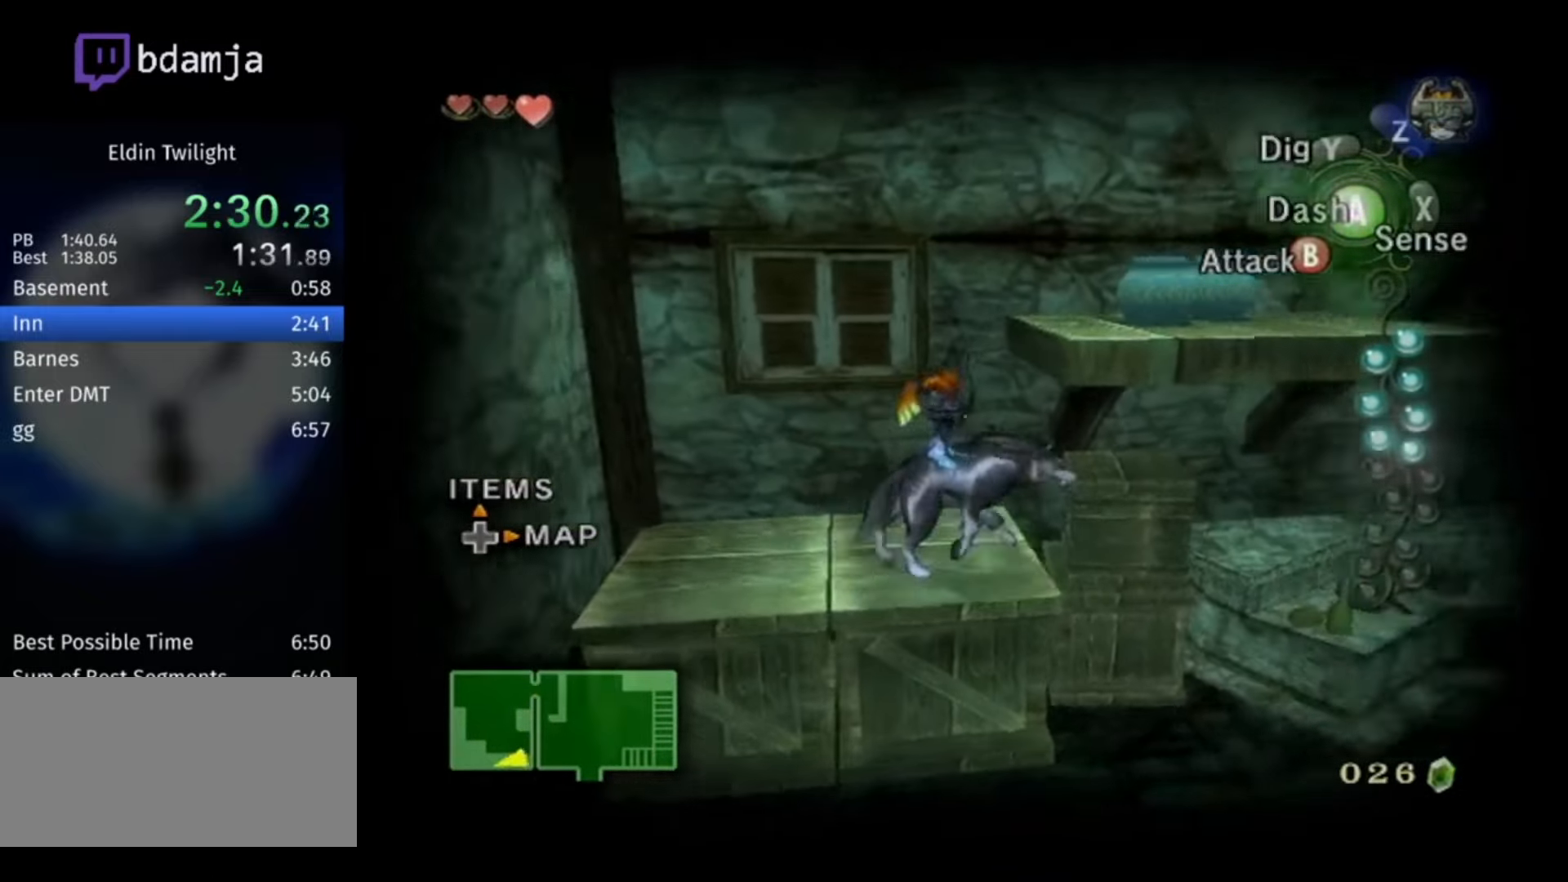
{"buttons": ["L1"], "left_stick": "up-right", "right_stick": "center", "events": [[134, "left_stick", "up-right"], [434, "L1", "down"]]}
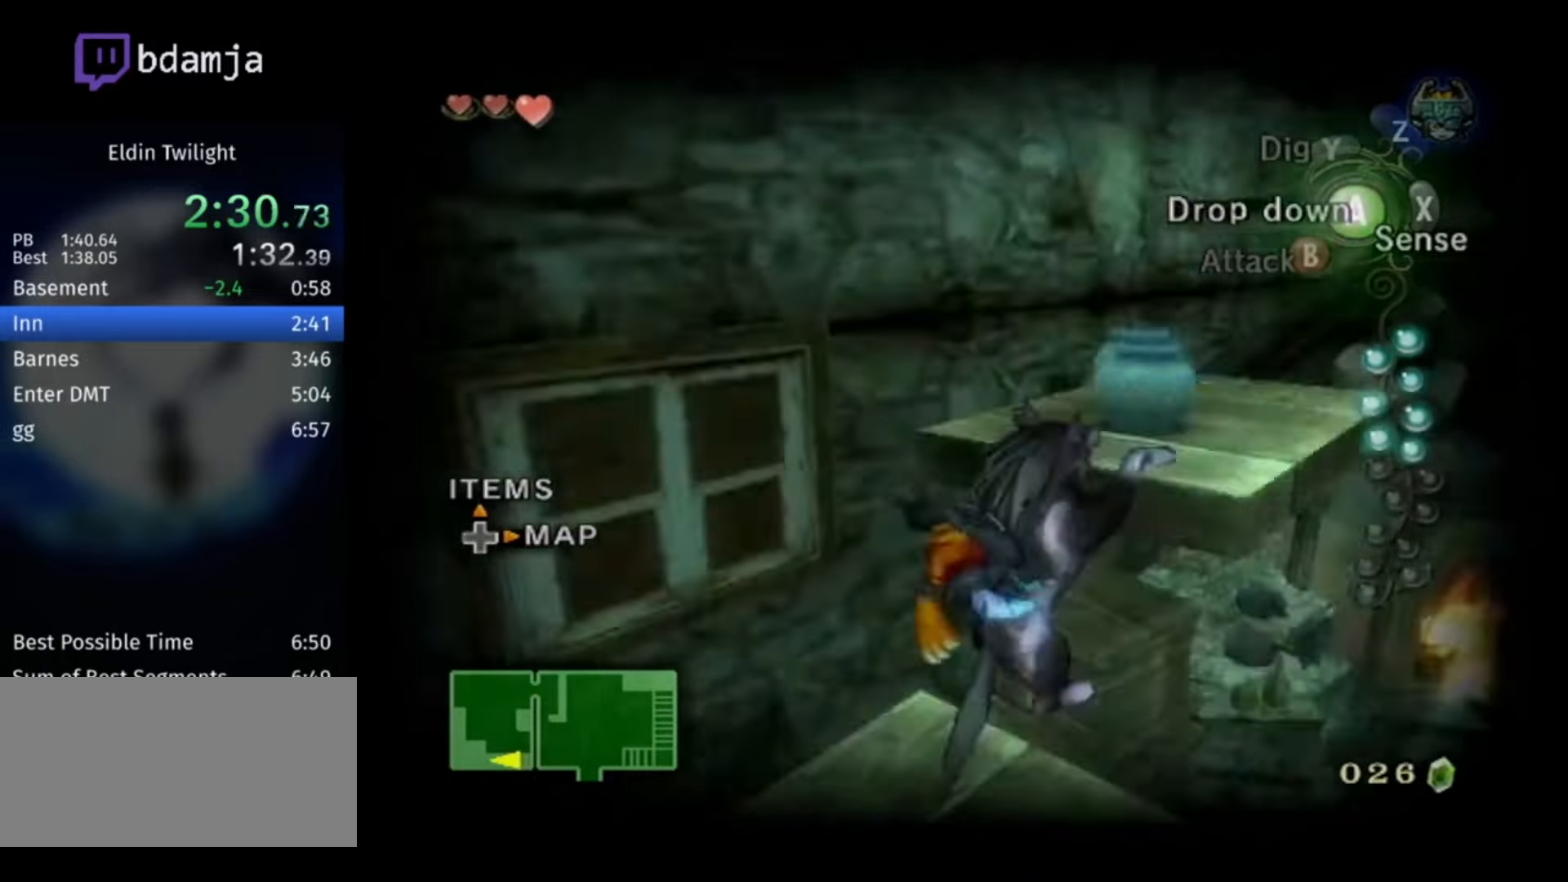
{"buttons": [], "left_stick": "up-right", "right_stick": "center", "events": [[34, "left_stick", "center"], [167, "L1", "up"], [300, "left_stick", "up-right"]]}
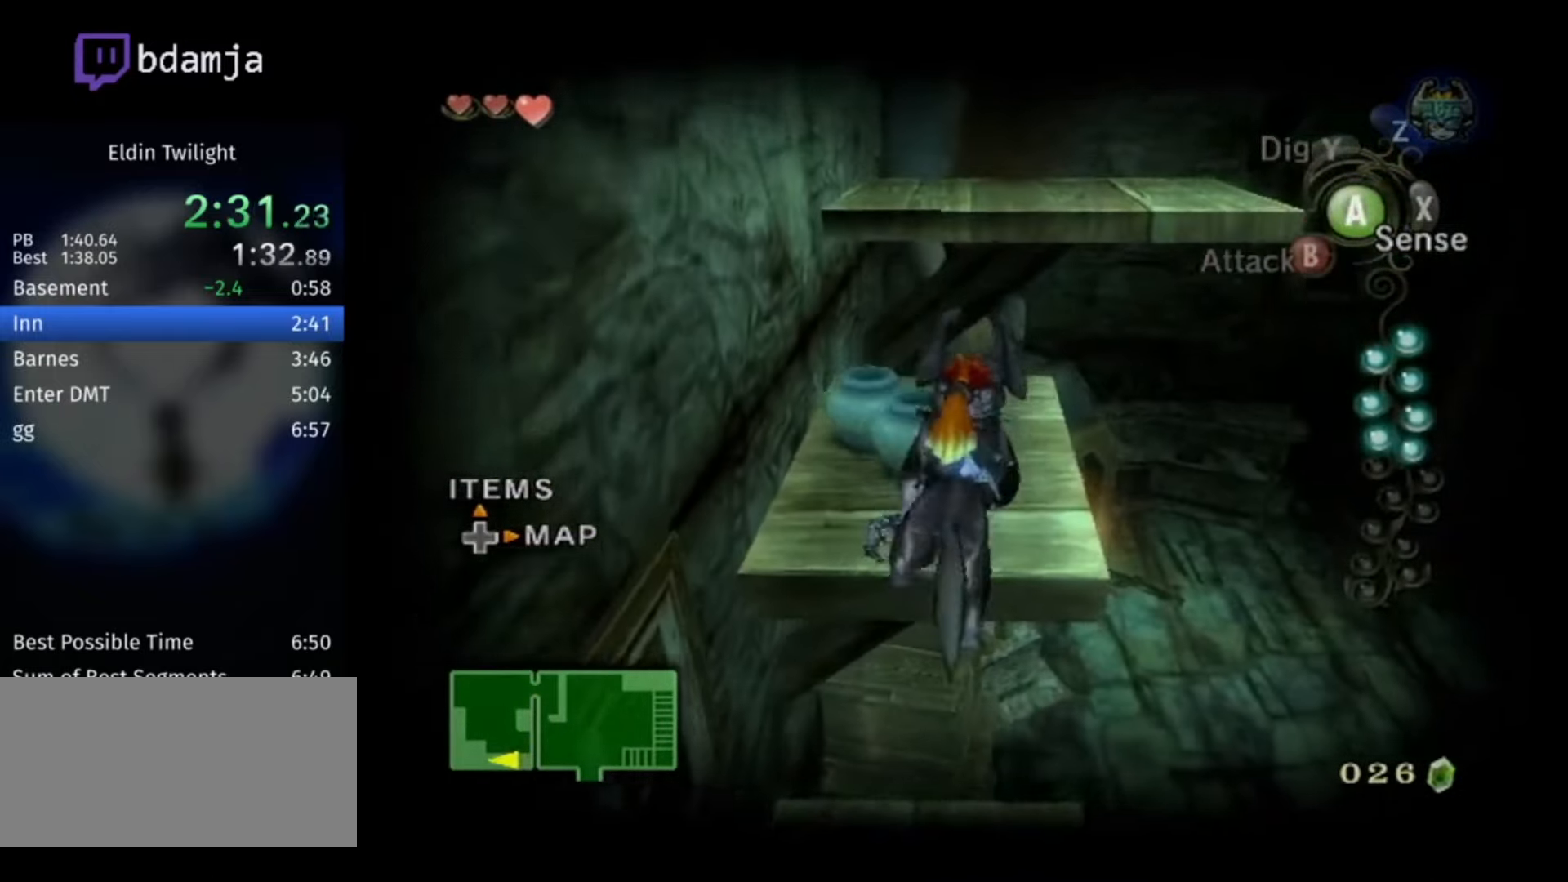
{"buttons": [], "left_stick": "up-right", "right_stick": "center", "events": [[434, "A", "down"], [500, "A", "up"]]}
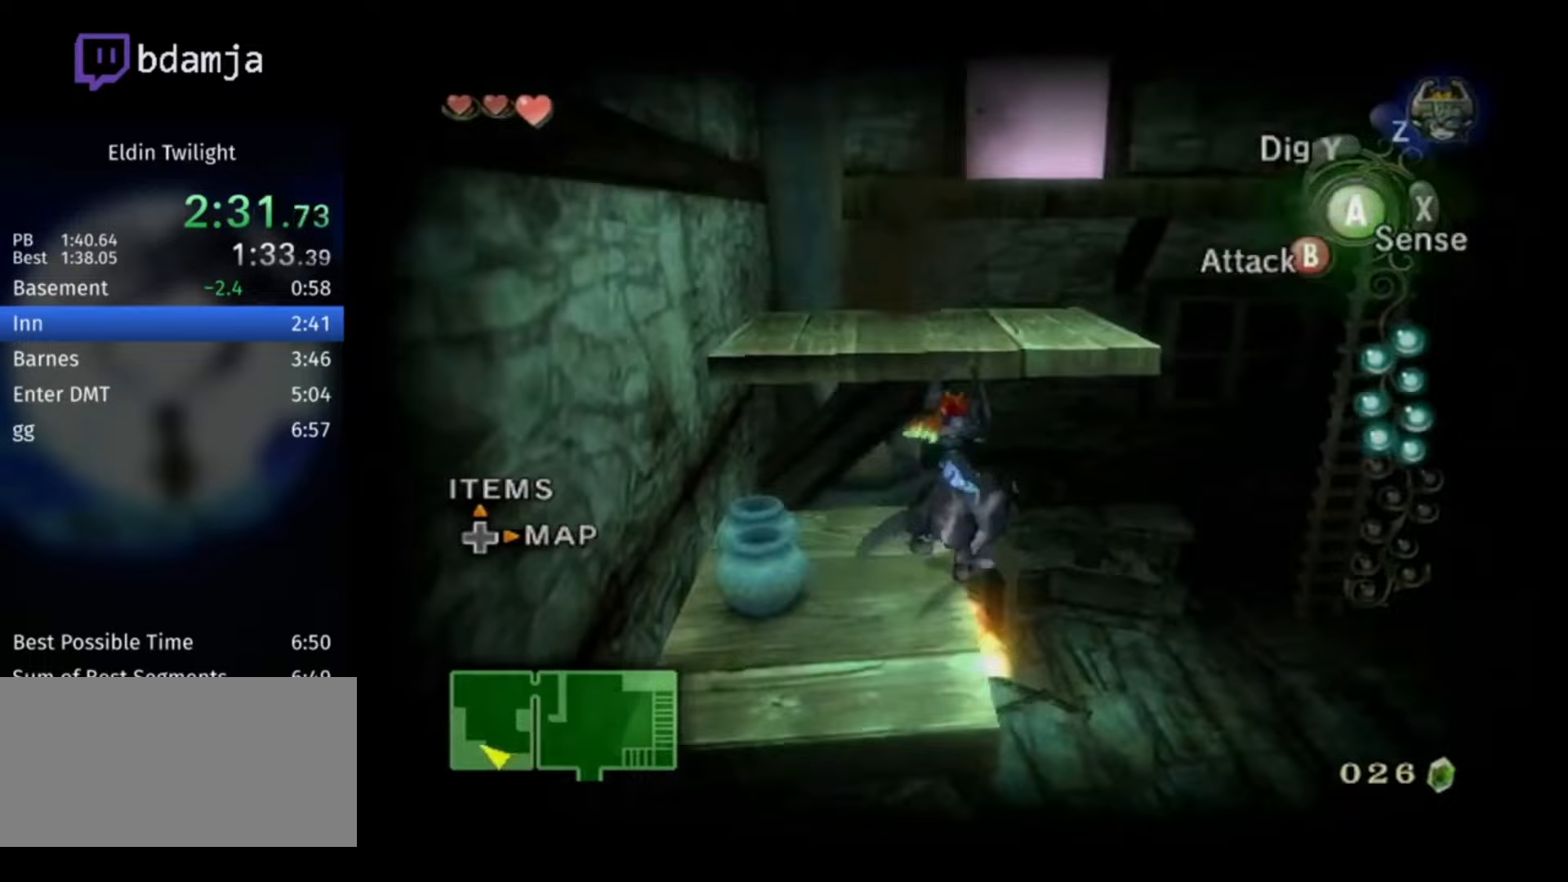
{"buttons": [], "left_stick": "up", "right_stick": "center", "events": [[367, "A", "down"], [433, "A", "up"], [433, "left_stick", "up"]]}
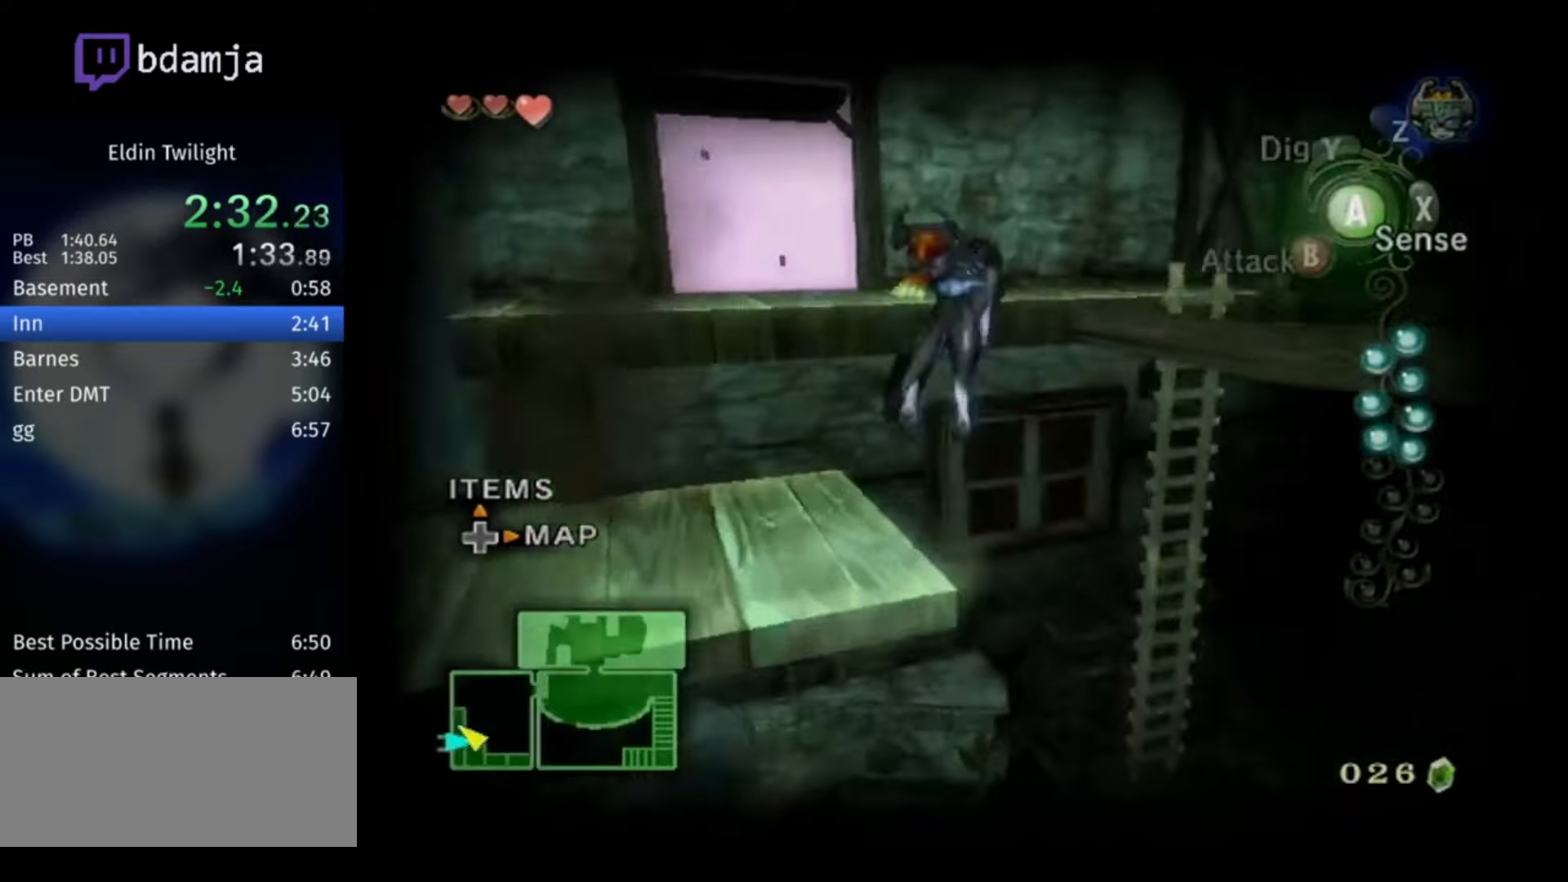
{"buttons": [], "left_stick": "up-left", "right_stick": "center", "events": [[67, "left_stick", "up-left"], [267, "left_stick", "left"], [467, "left_stick", "up-left"]]}
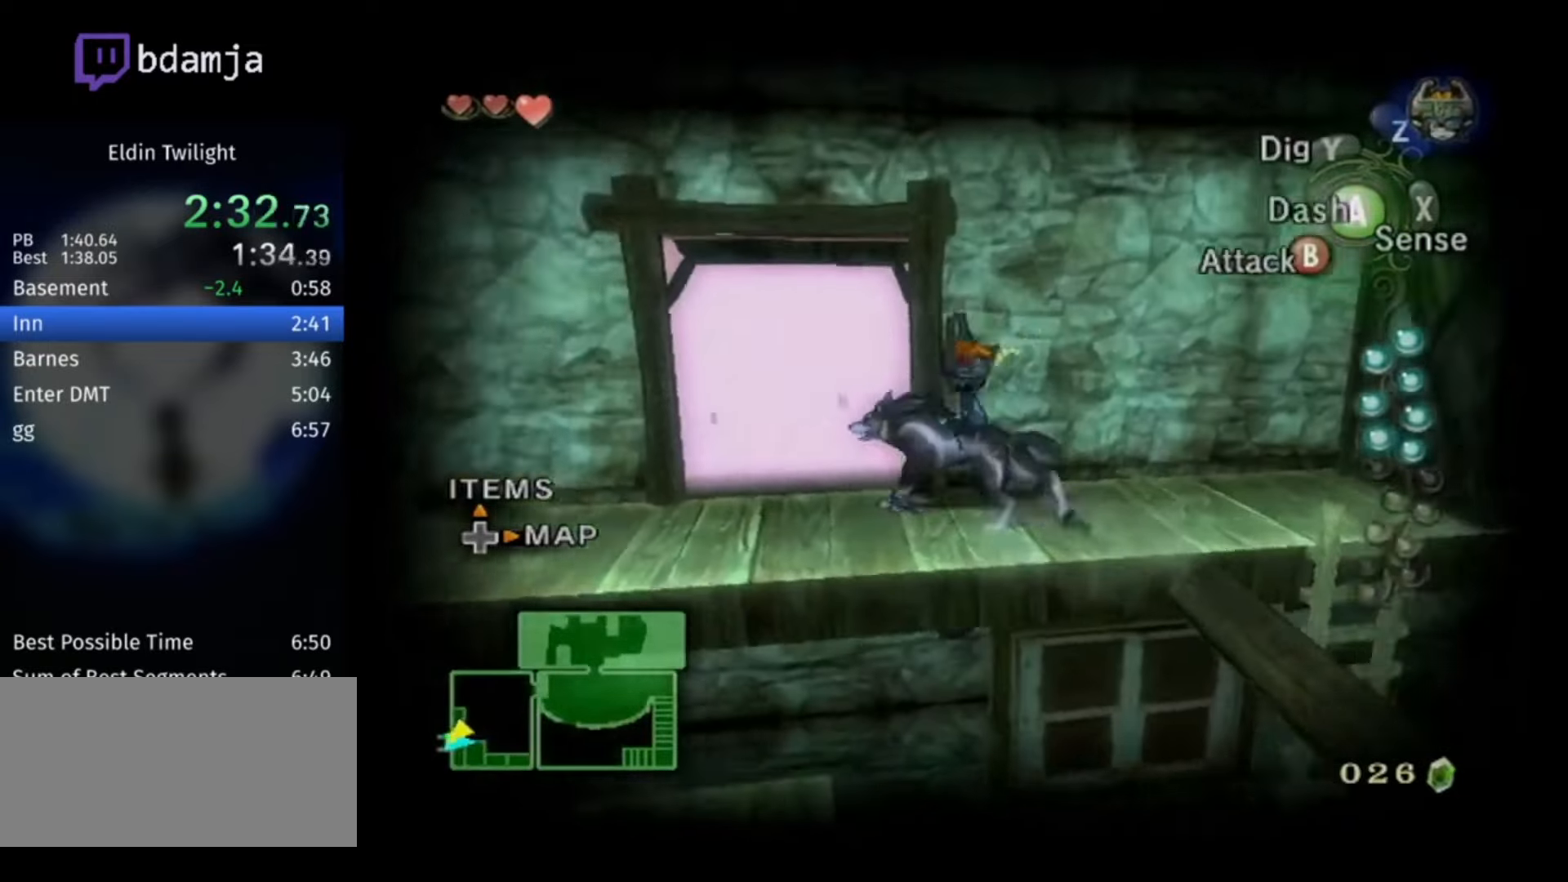
{"buttons": [], "left_stick": "up-left", "right_stick": "center", "events": [[33, "A", "down"], [100, "A", "up"]]}
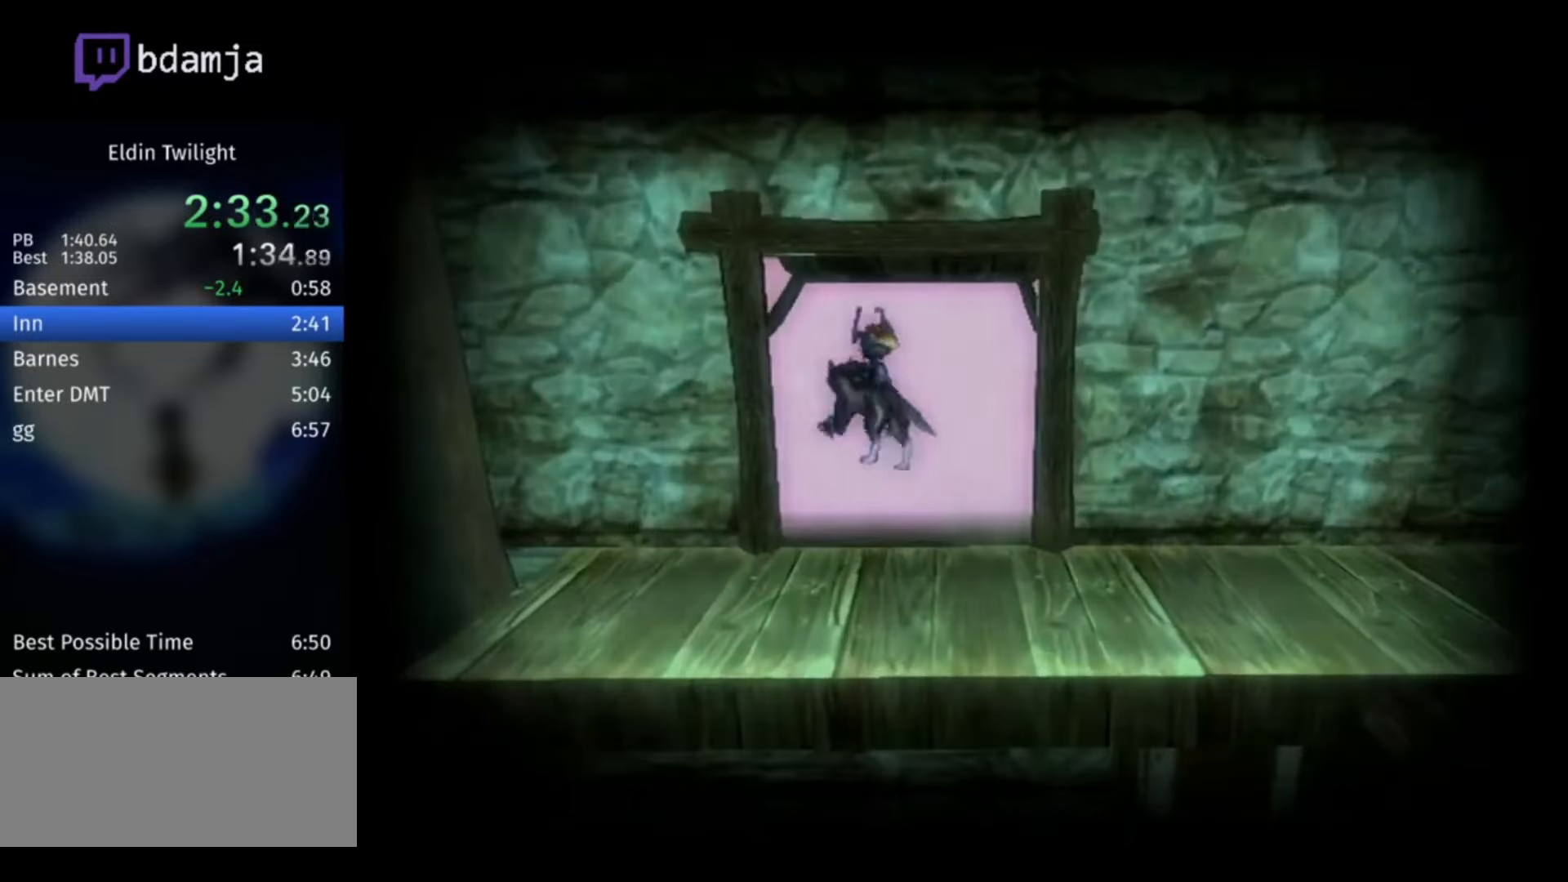
{"buttons": ["L1"], "left_stick": "center", "right_stick": "center", "events": [[33, "left_stick", "up"], [267, "left_stick", "center"], [300, "L1", "down"]]}
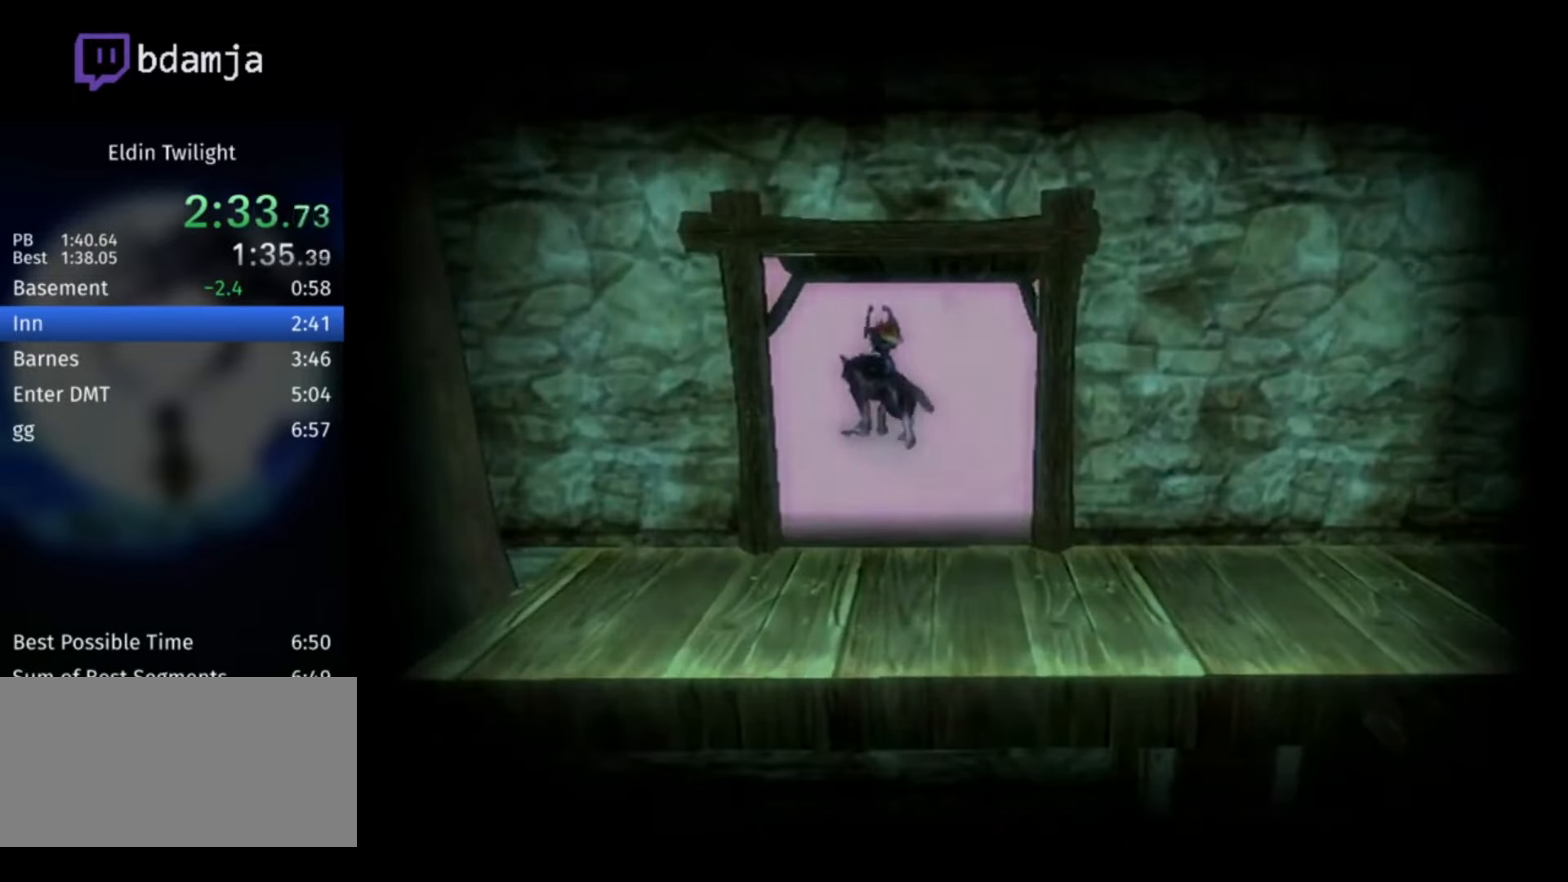
{"buttons": [], "left_stick": "center", "right_stick": "center", "events": [[67, "L1", "up"]]}
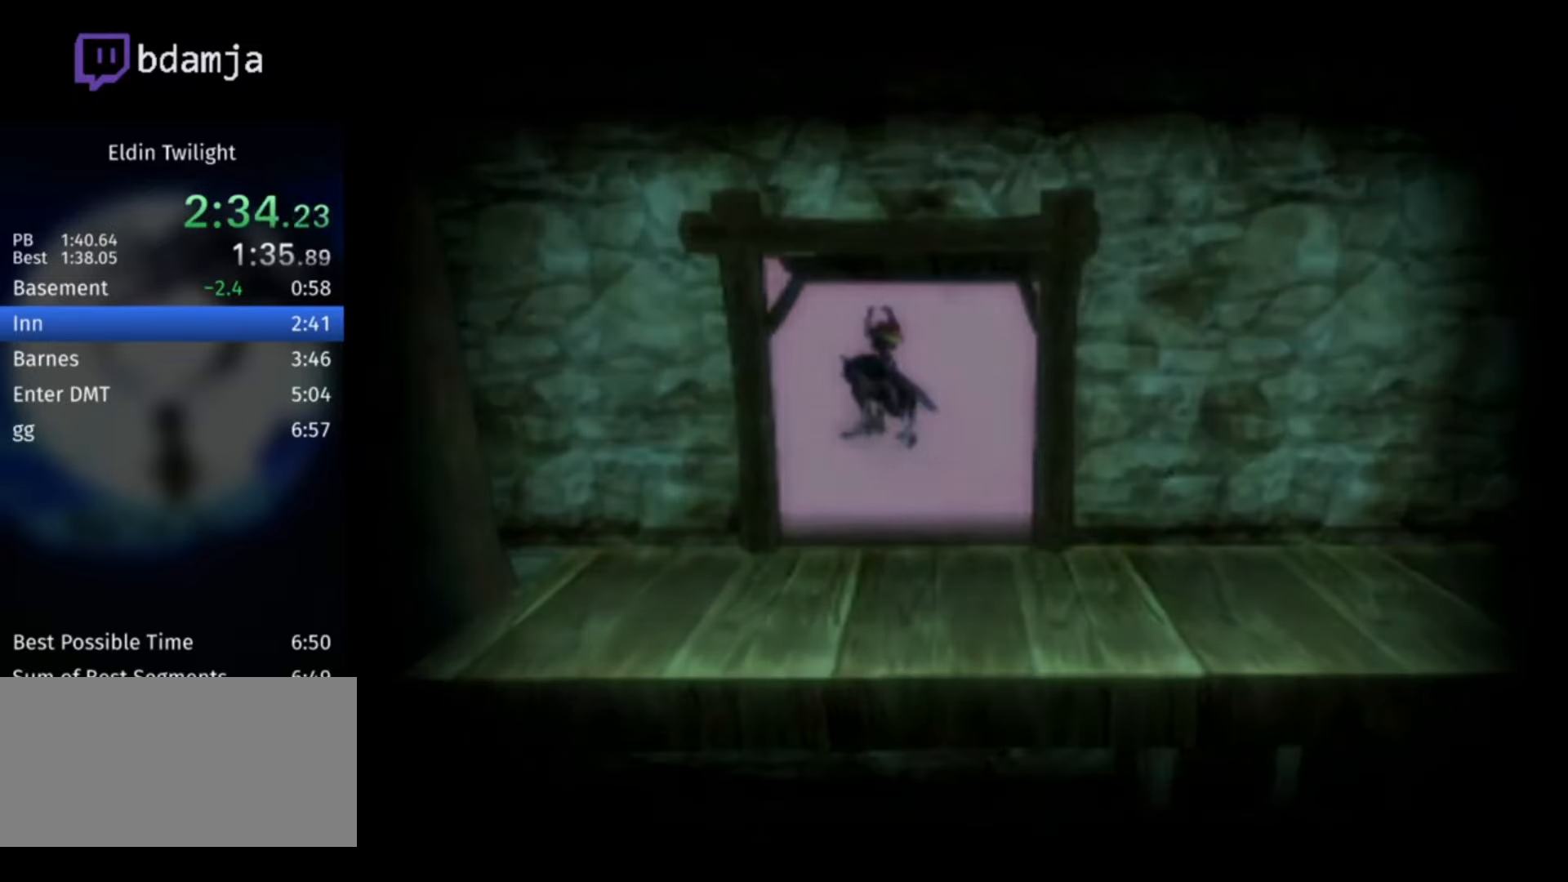
{"buttons": [], "left_stick": "center", "right_stick": "center", "events": []}
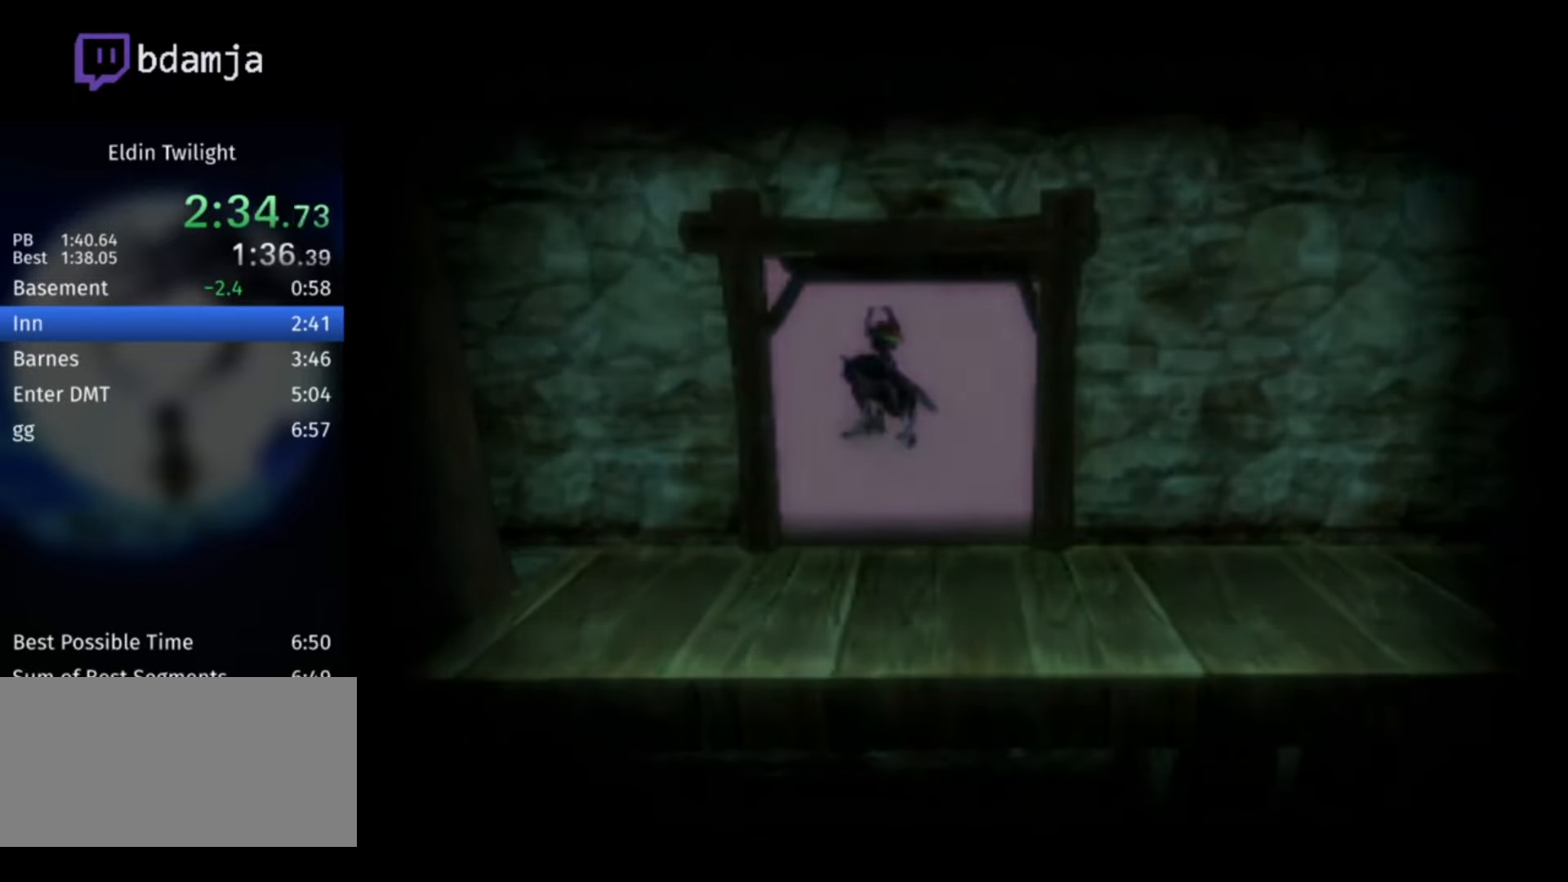
{"buttons": [], "left_stick": "center", "right_stick": "center", "events": []}
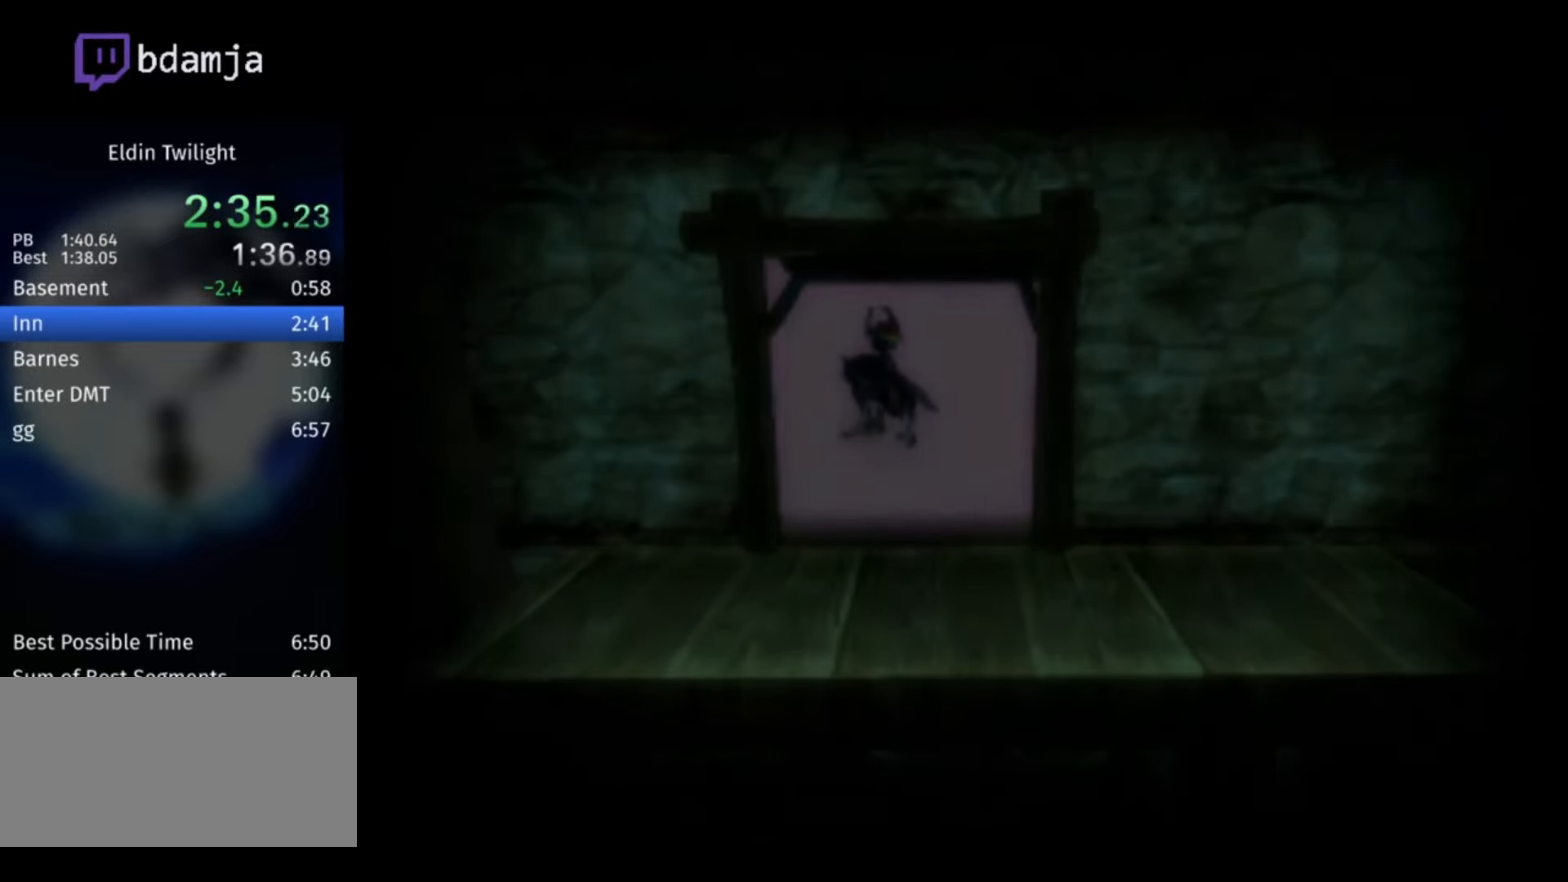
{"buttons": [], "left_stick": "center", "right_stick": "center", "events": []}
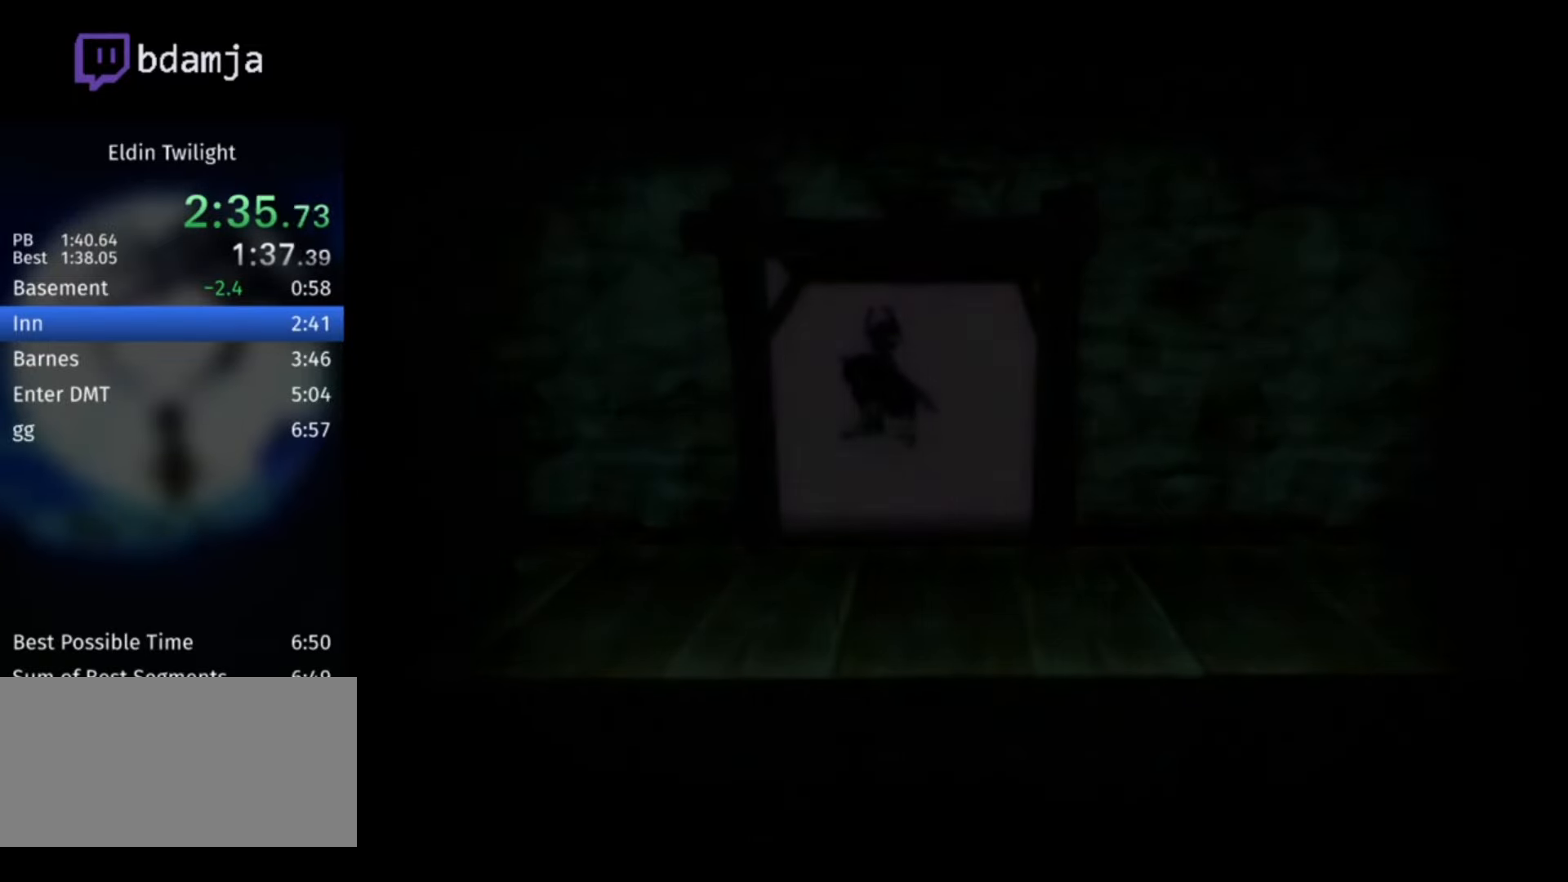
{"buttons": [], "left_stick": "center", "right_stick": "center", "events": []}
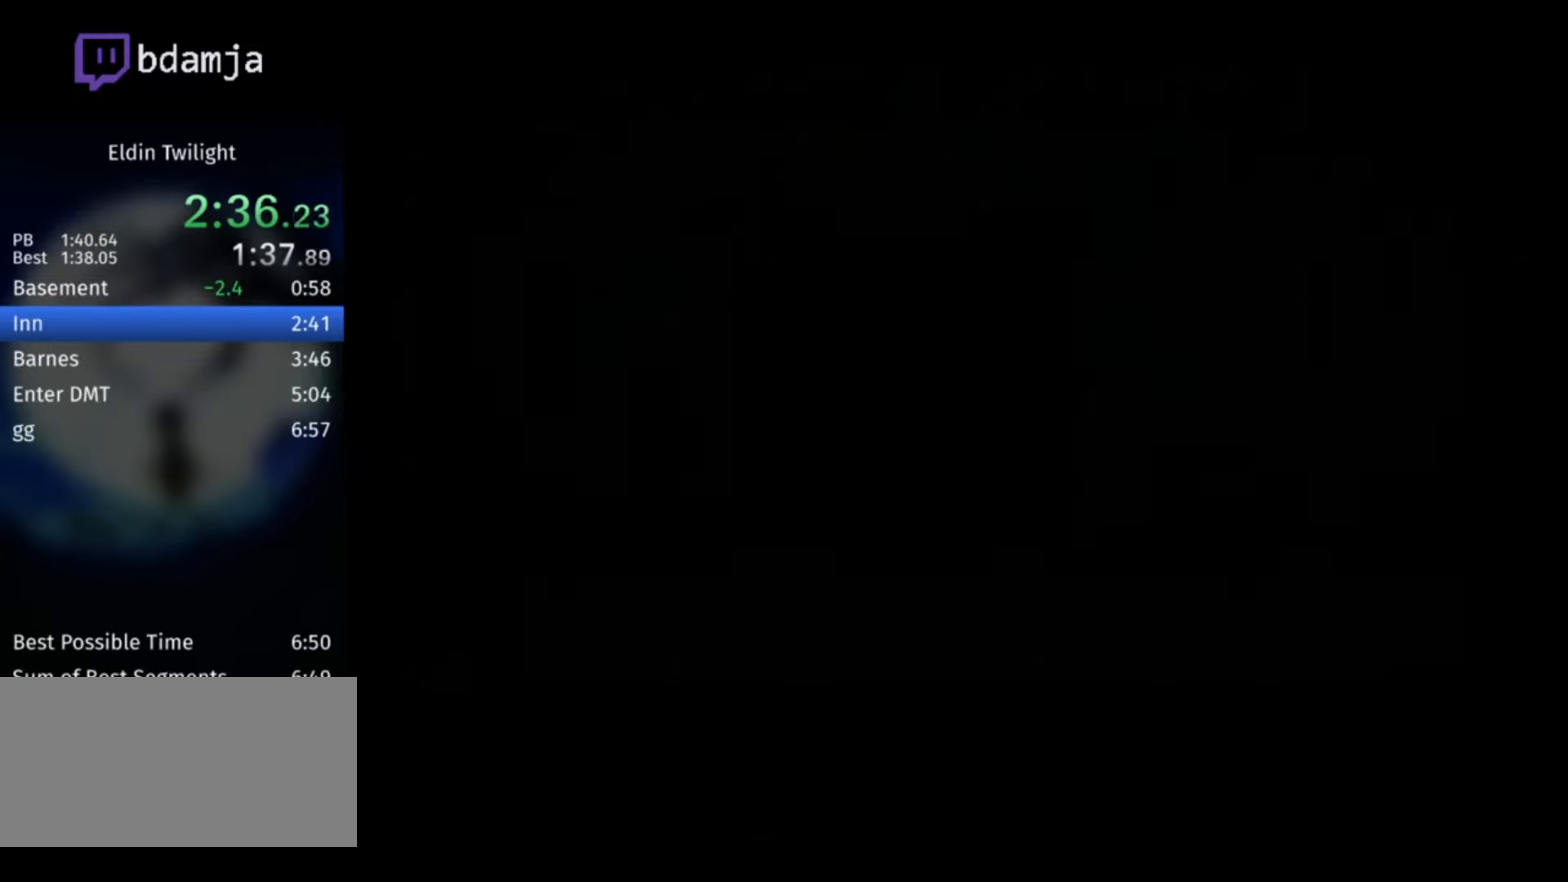
{"buttons": [], "left_stick": "center", "right_stick": "center", "events": []}
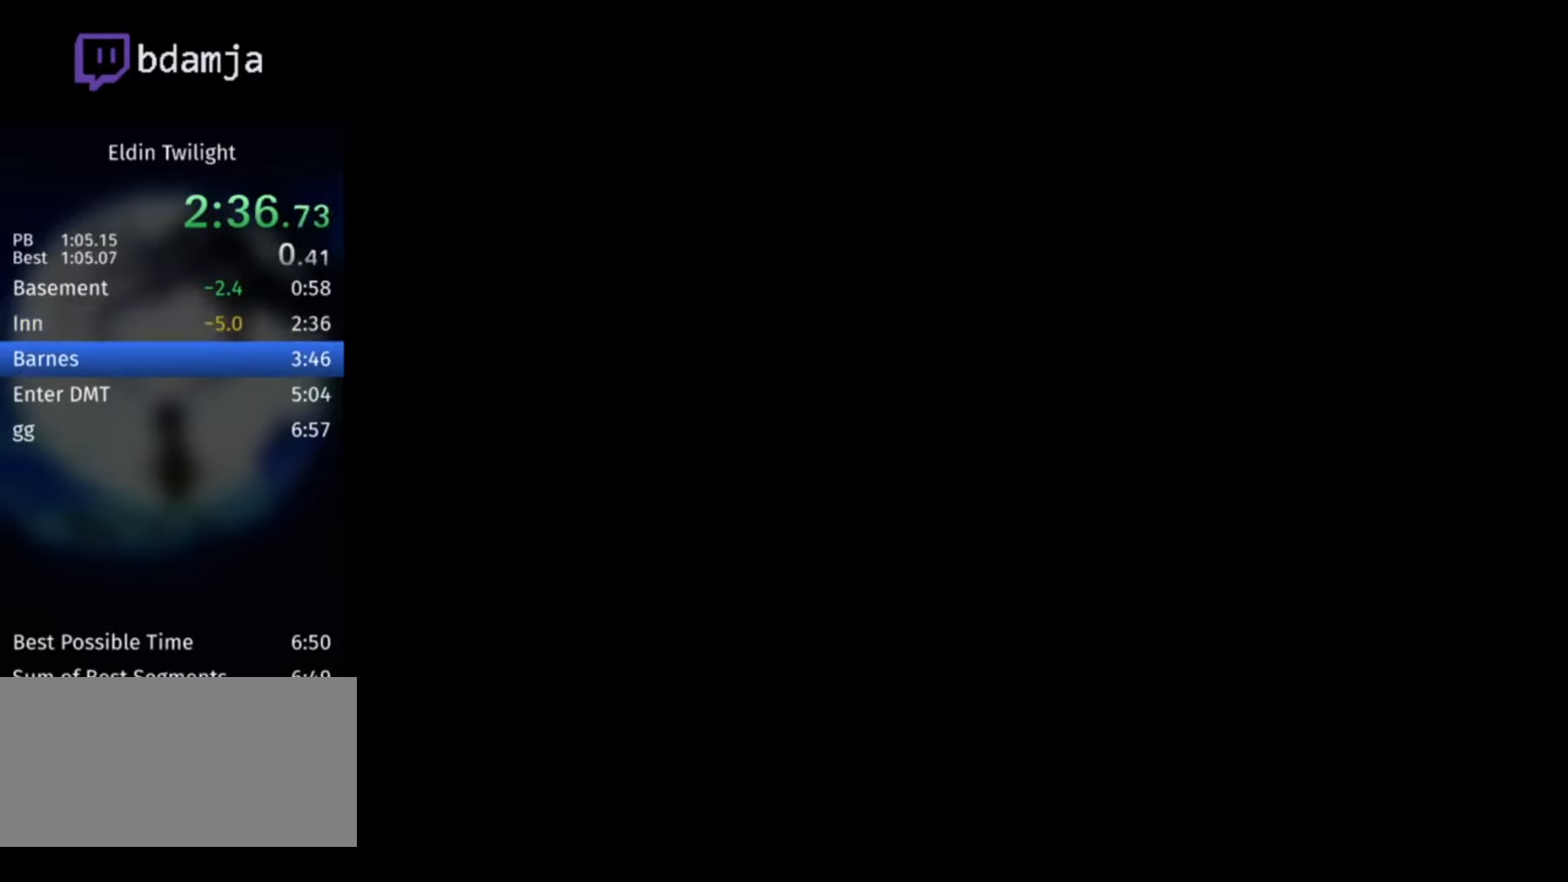
{"buttons": [], "left_stick": "center", "right_stick": "center", "events": [[33, "L1", "down"], [300, "L1", "up"]]}
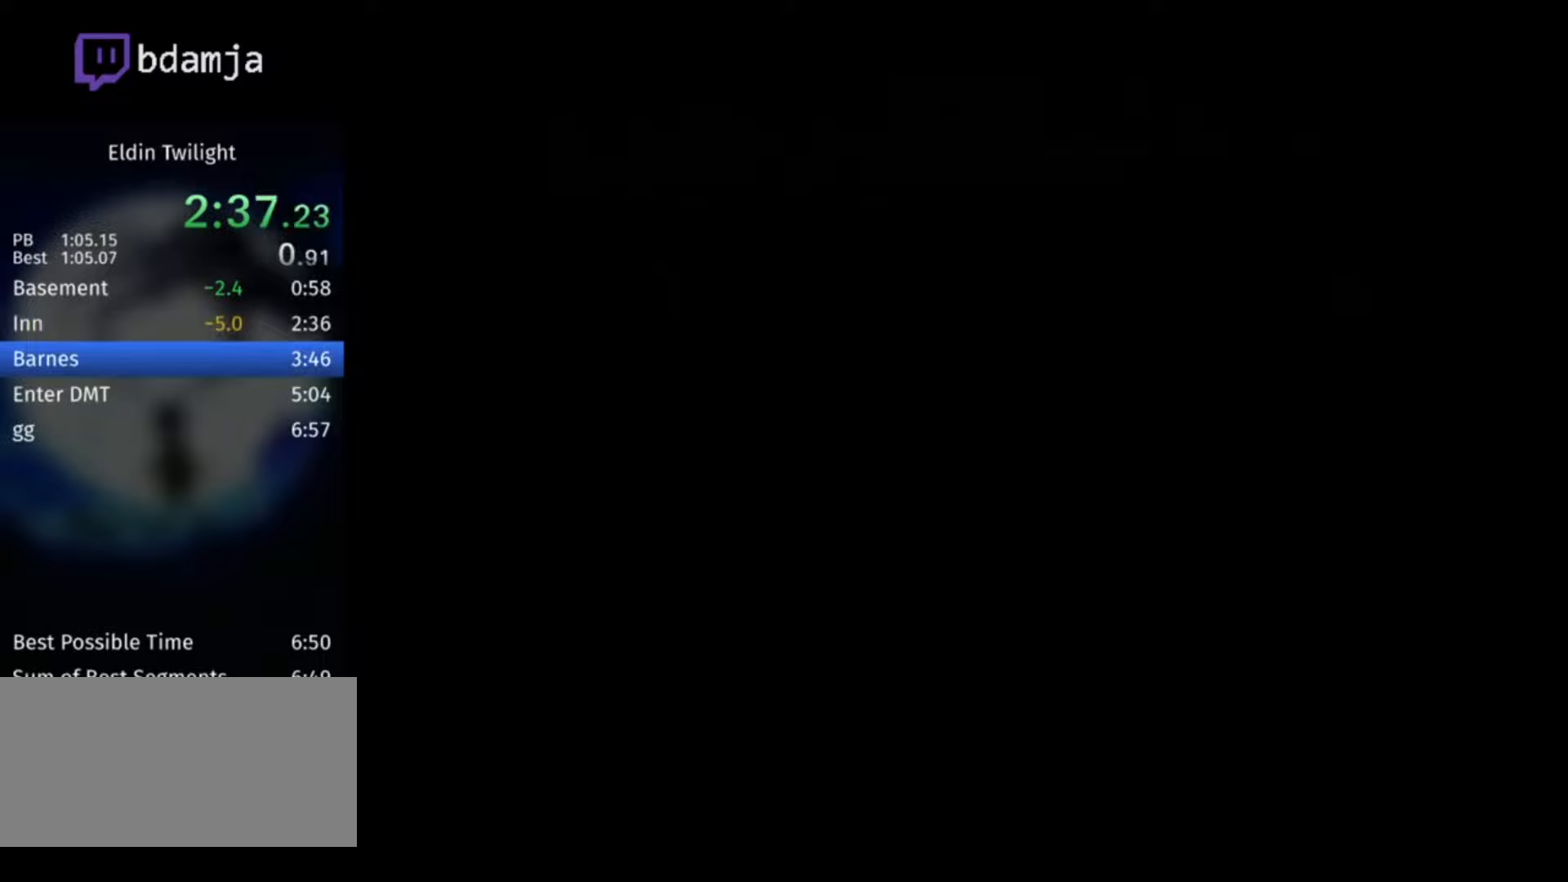
{"buttons": [], "left_stick": "up", "right_stick": "center", "events": [[400, "left_stick", "up"], [433, "A", "down"], [500, "A", "up"]]}
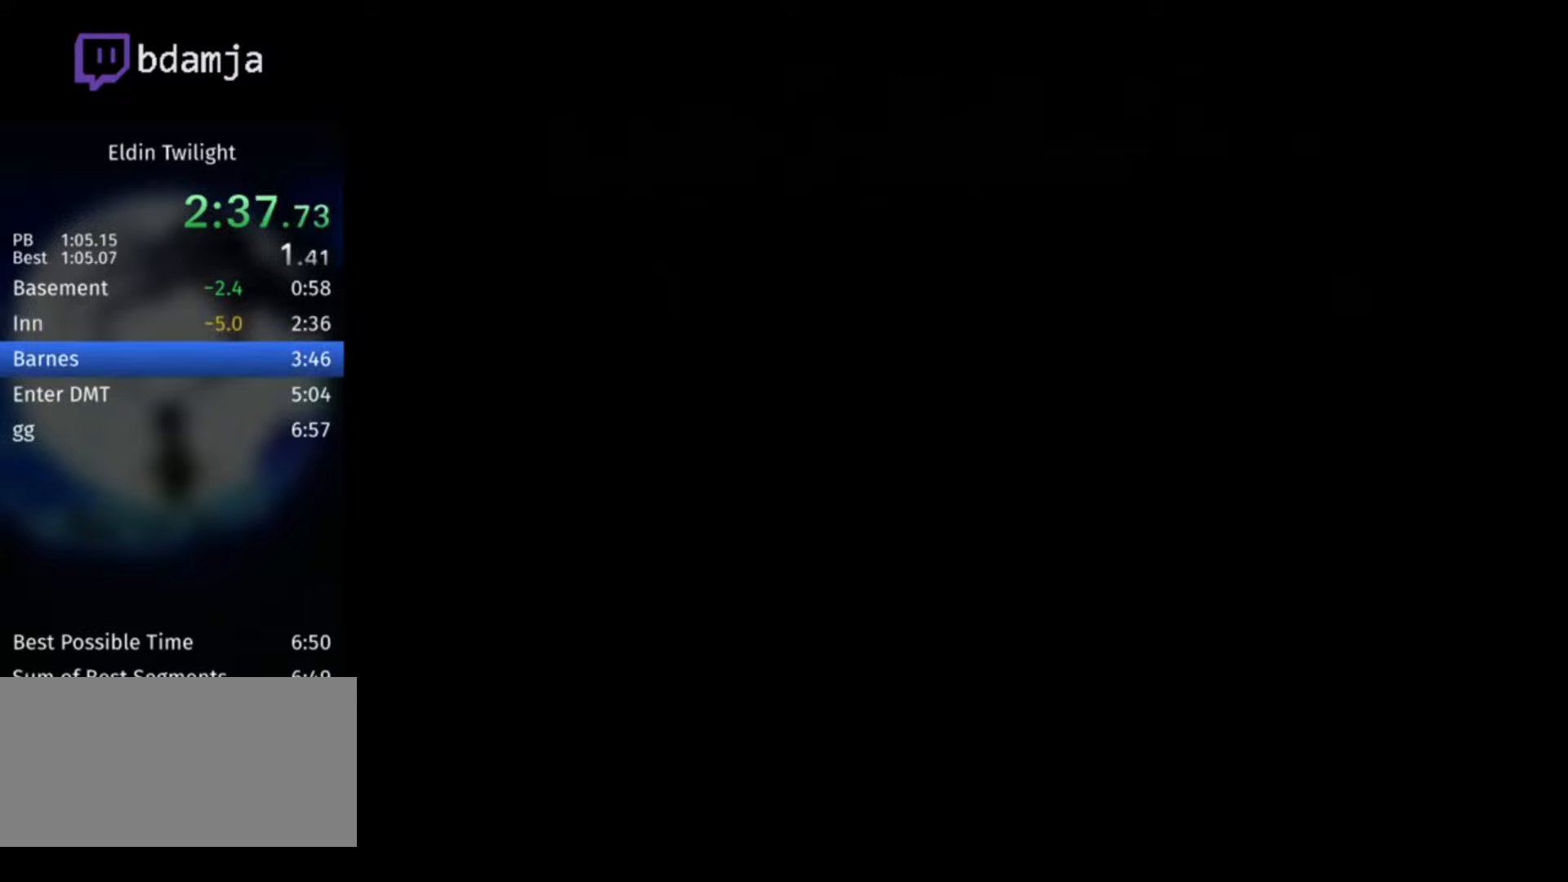
{"buttons": [], "left_stick": "up-left", "right_stick": "center", "events": [[66, "A", "down"], [133, "A", "up"], [200, "A", "down"], [266, "A", "up"], [400, "left_stick", "up-left"]]}
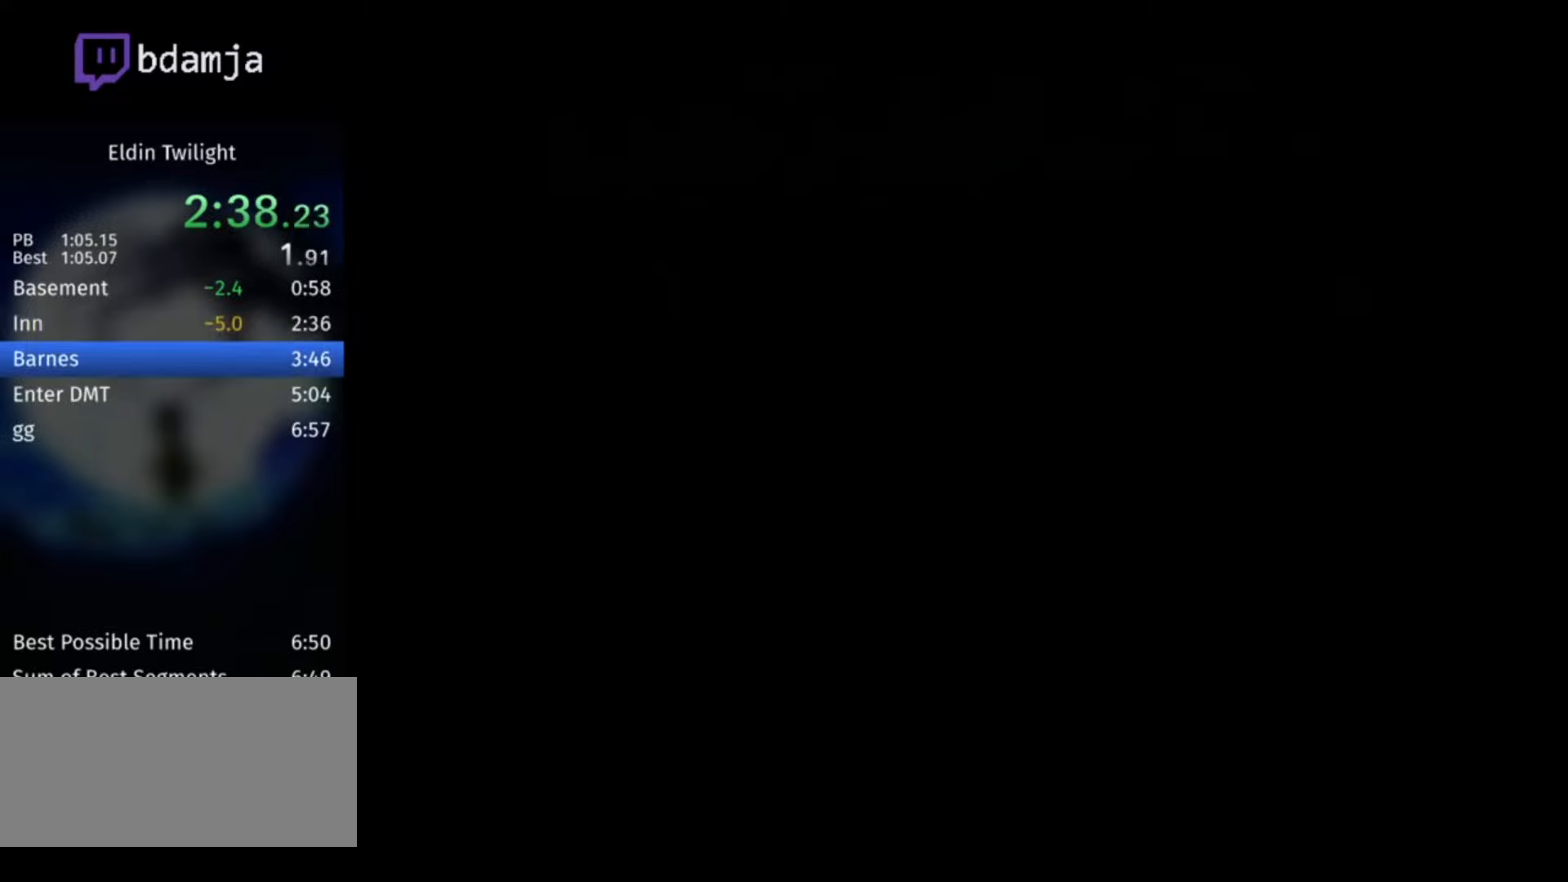
{"buttons": [], "left_stick": "up-left", "right_stick": "center", "events": [[100, "A", "down"], [166, "A", "up"], [233, "A", "down"], [300, "A", "up"], [366, "A", "down"], [400, "A", "up"], [466, "A", "down"], [500, "A", "up"]]}
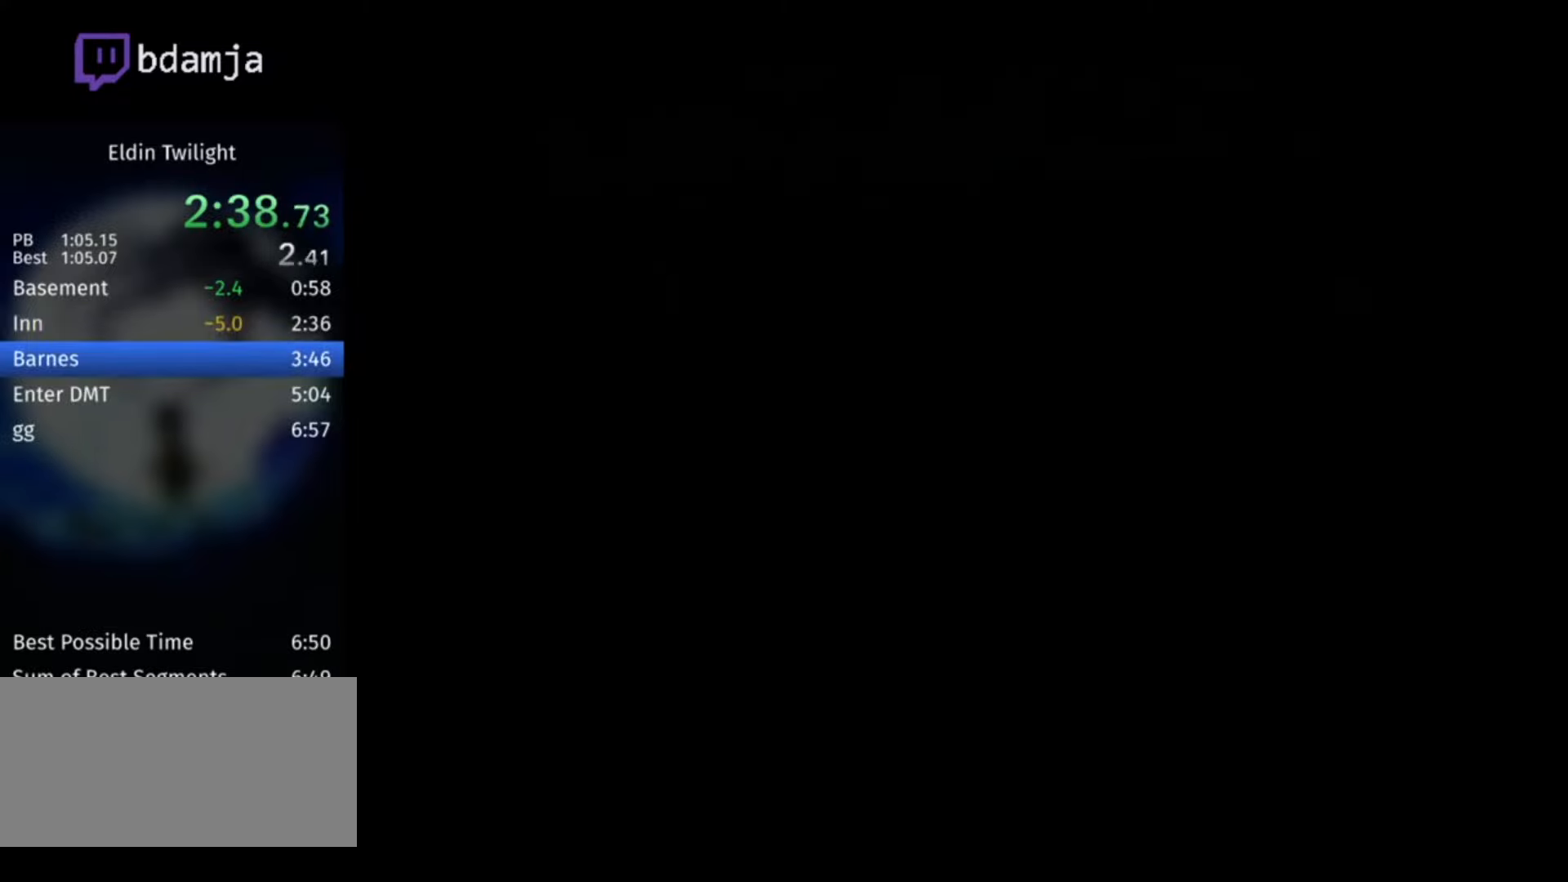
{"buttons": [], "left_stick": "up-left", "right_stick": "center", "events": []}
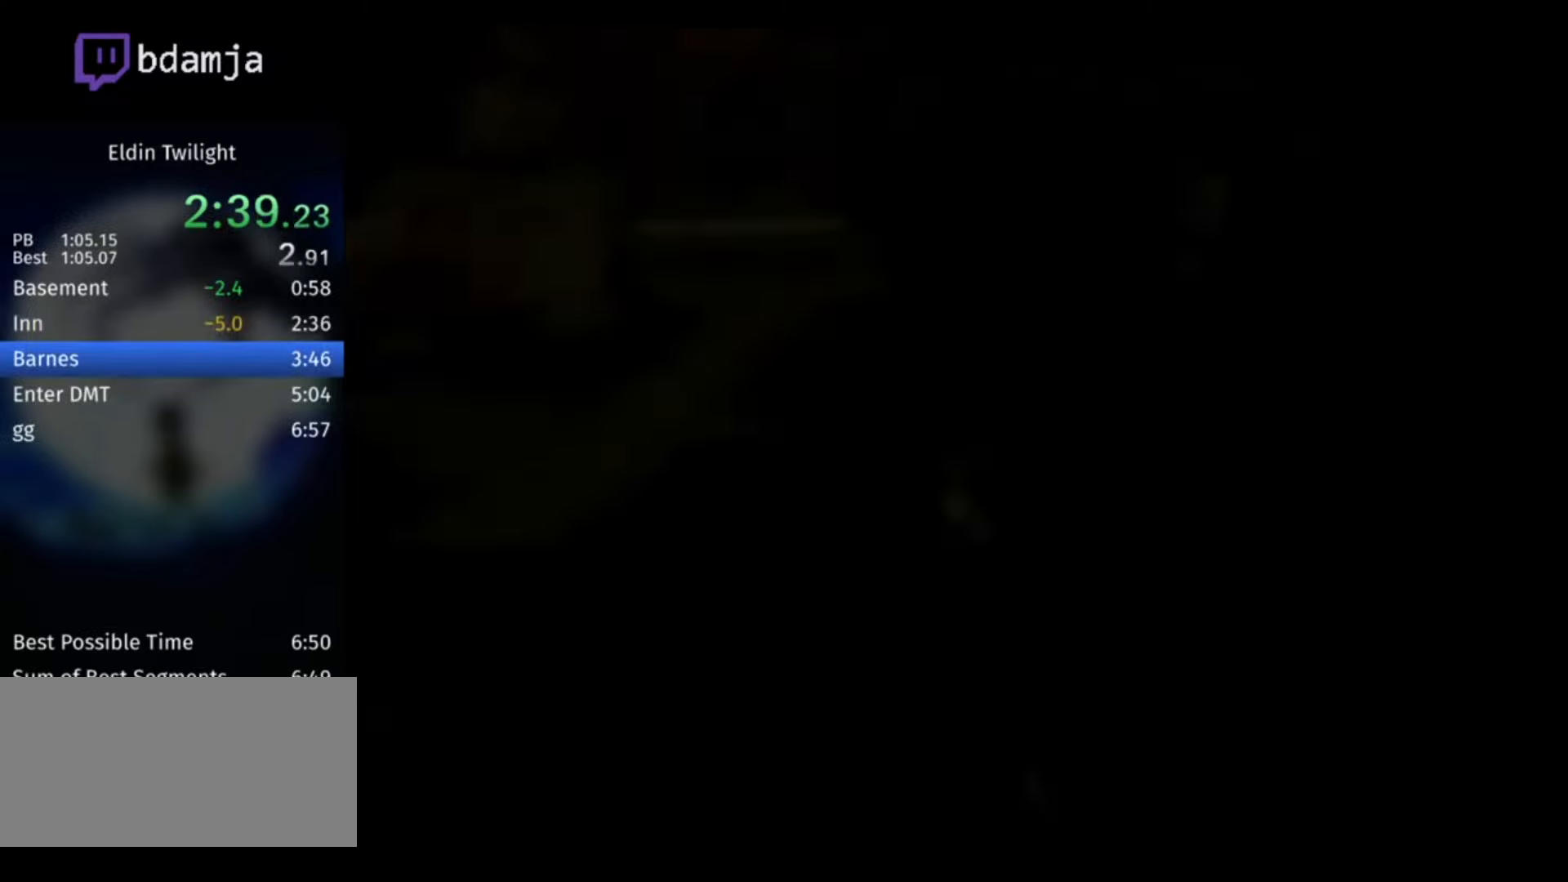
{"buttons": [], "left_stick": "up-left", "right_stick": "center", "events": []}
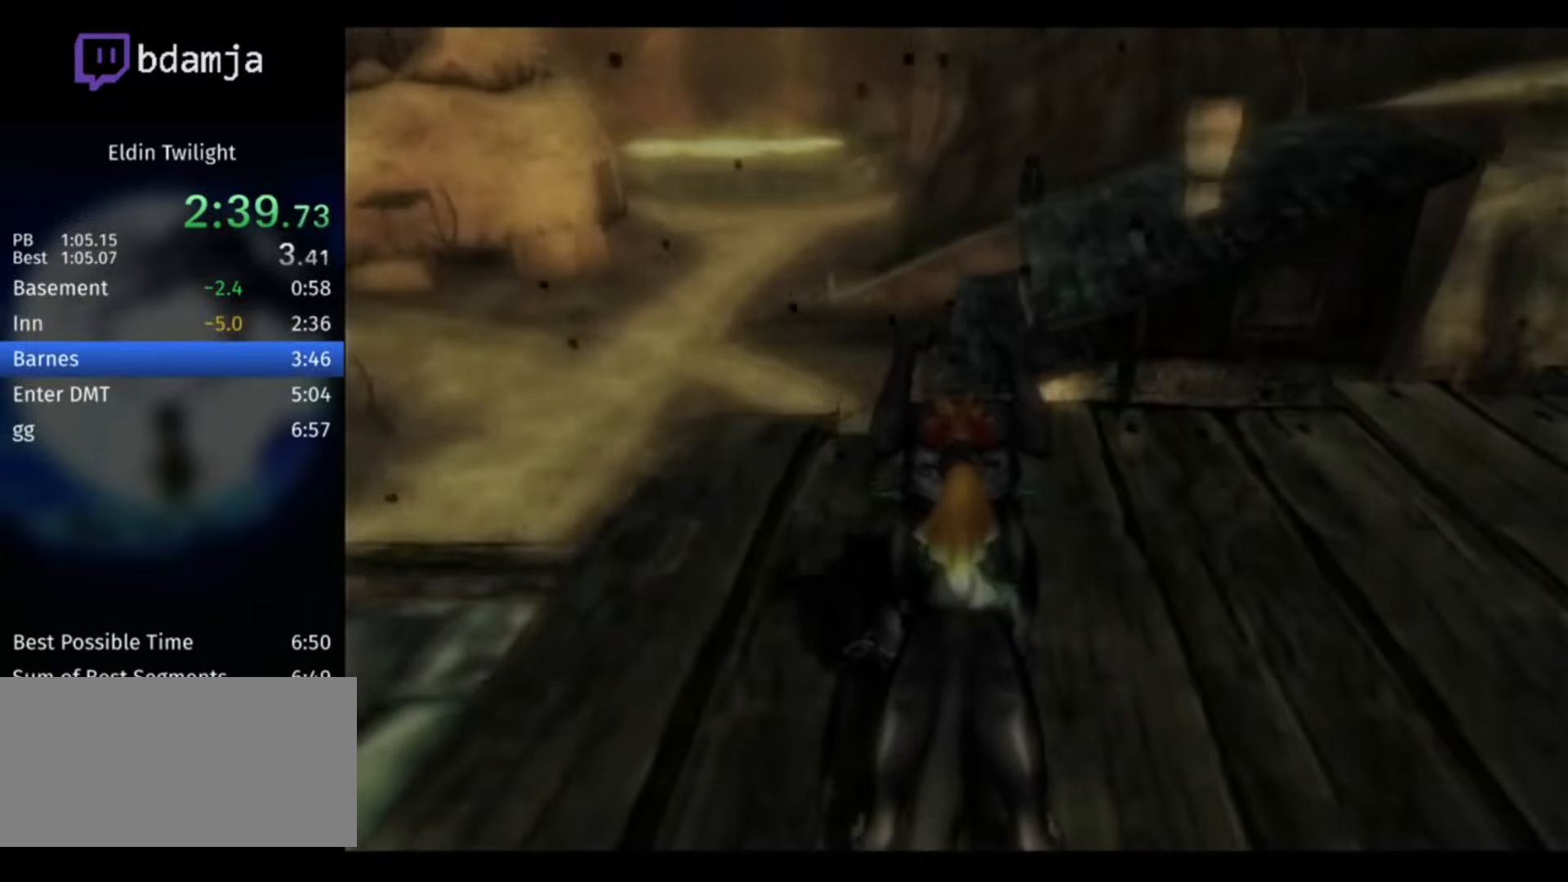
{"buttons": [], "left_stick": "up-left", "right_stick": "center", "events": []}
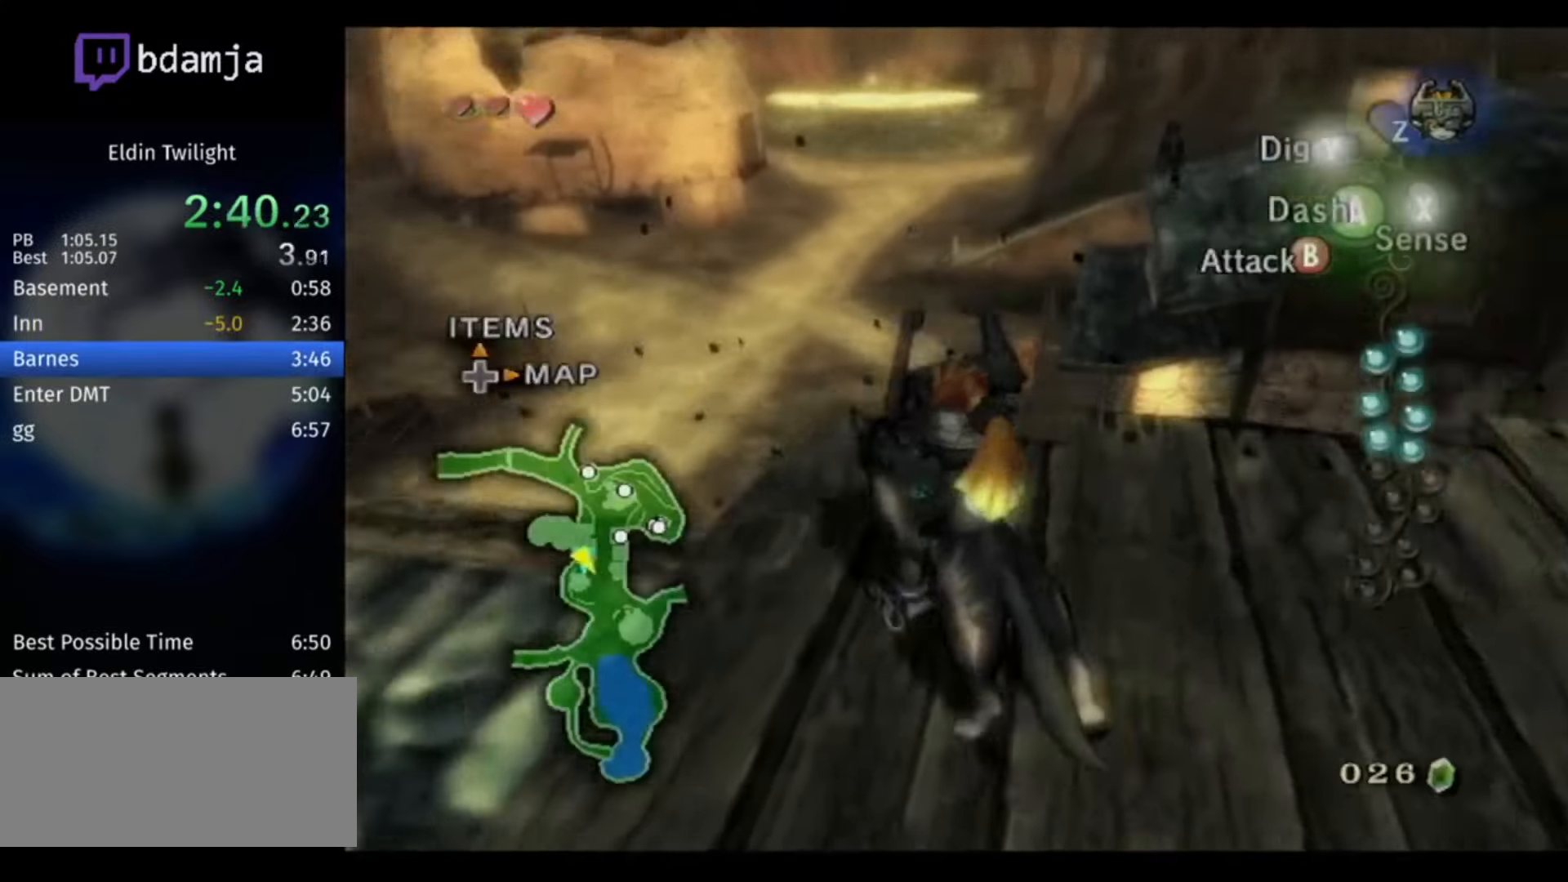
{"buttons": [], "left_stick": "up", "right_stick": "center", "events": [[66, "A", "down"], [133, "A", "up"], [166, "left_stick", "up"]]}